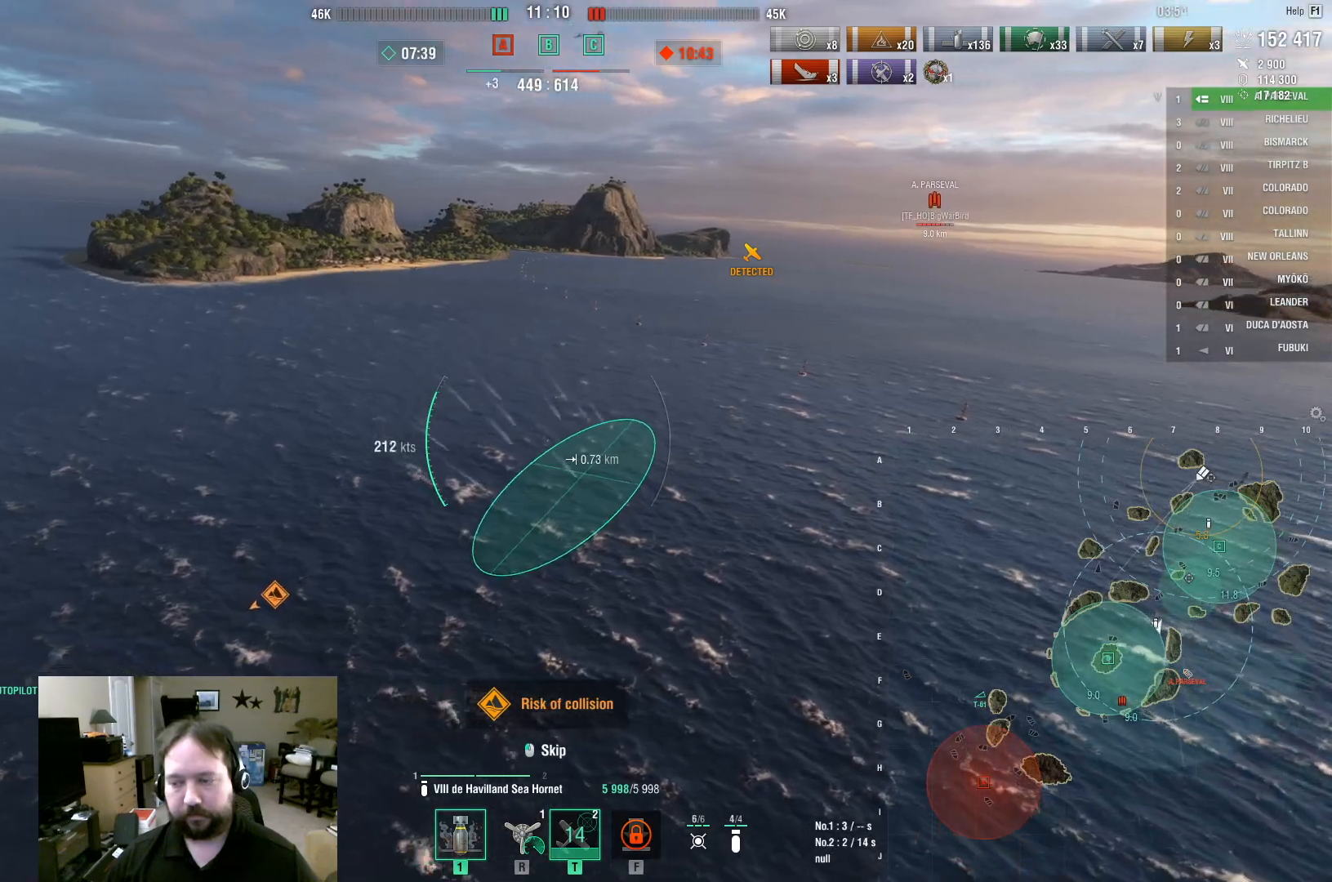
Gameplay with keyboard and mouse; each line is a JSON object with the keys and mouse buttons held at the frame after it. "events" lists presses ("down") and releases ("up") of "1", "2", "3", "4", "5", "a", "alt", "c", "caps_lock", "ctrl", "d", "e", "f", "g", "q", "r", "s", "shift", "space", "t", "tab", "v", "w", "x", "z", "mouse_left", "mouse_wheel" and "mouse_right" between this image and that frame as [ms after this image, input, new state], when the widget could be followed in between. "mouse_left", "mouse_wheel", "mouse_right" = the "left", "wheel", "right" buttons of the "mouse" list. No other keys are recorded. "wheel" means that the mouse wheel is clicked or scrolled. "mouse_move" is the direction in which the mouse moves at that frame (one of eight, or "still"), when it could be read.
{"keys": ["d"], "mouse": ["left"], "mouse_move": "still", "events": [[150, "a", "up"], [250, "w", "down"], [350, "d", "down"], [350, "w", "up"], [500, "mouse_left", "down"]]}
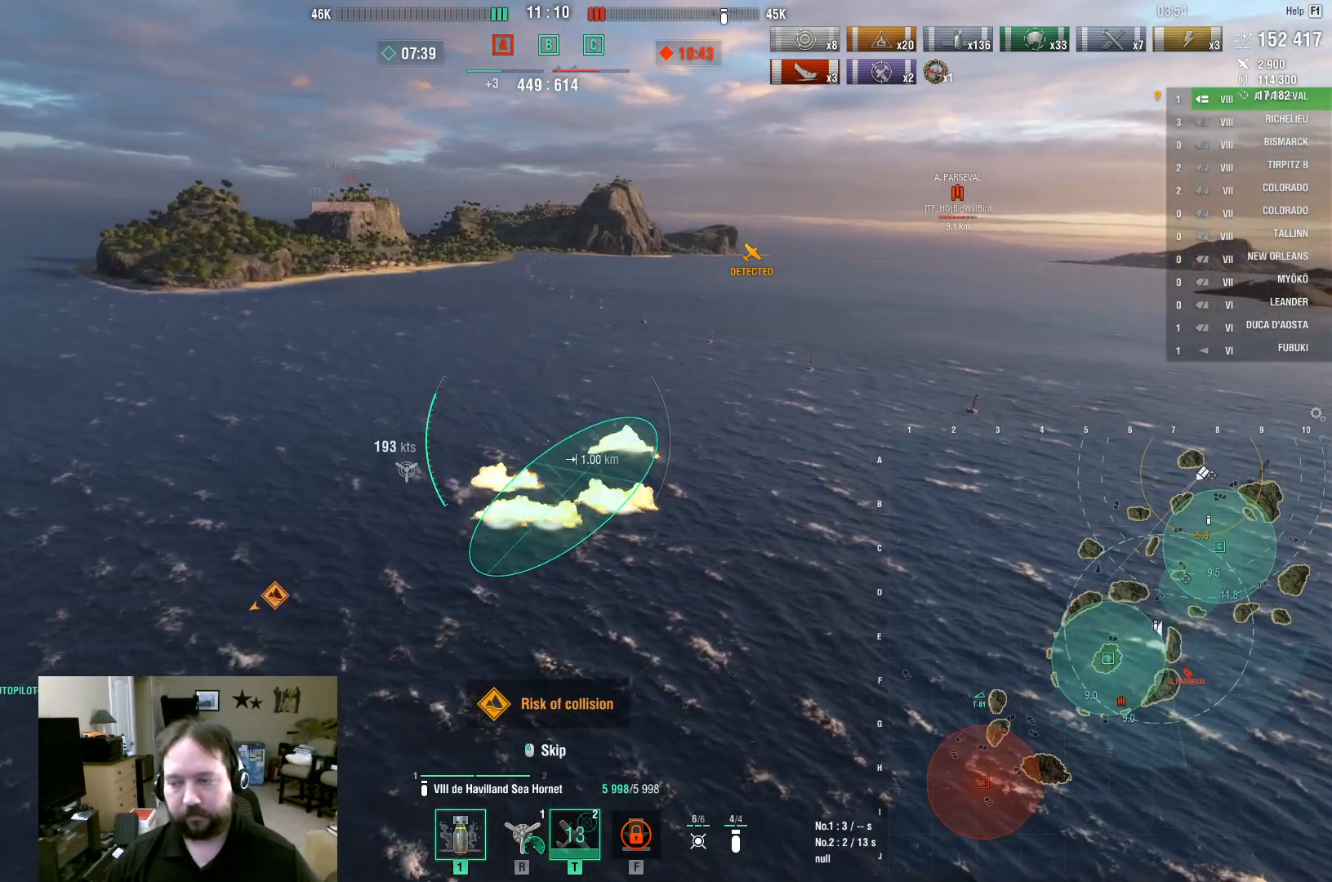
{"keys": [], "mouse": [], "mouse_move": "still", "events": [[100, "mouse_left", "up"], [500, "d", "up"]]}
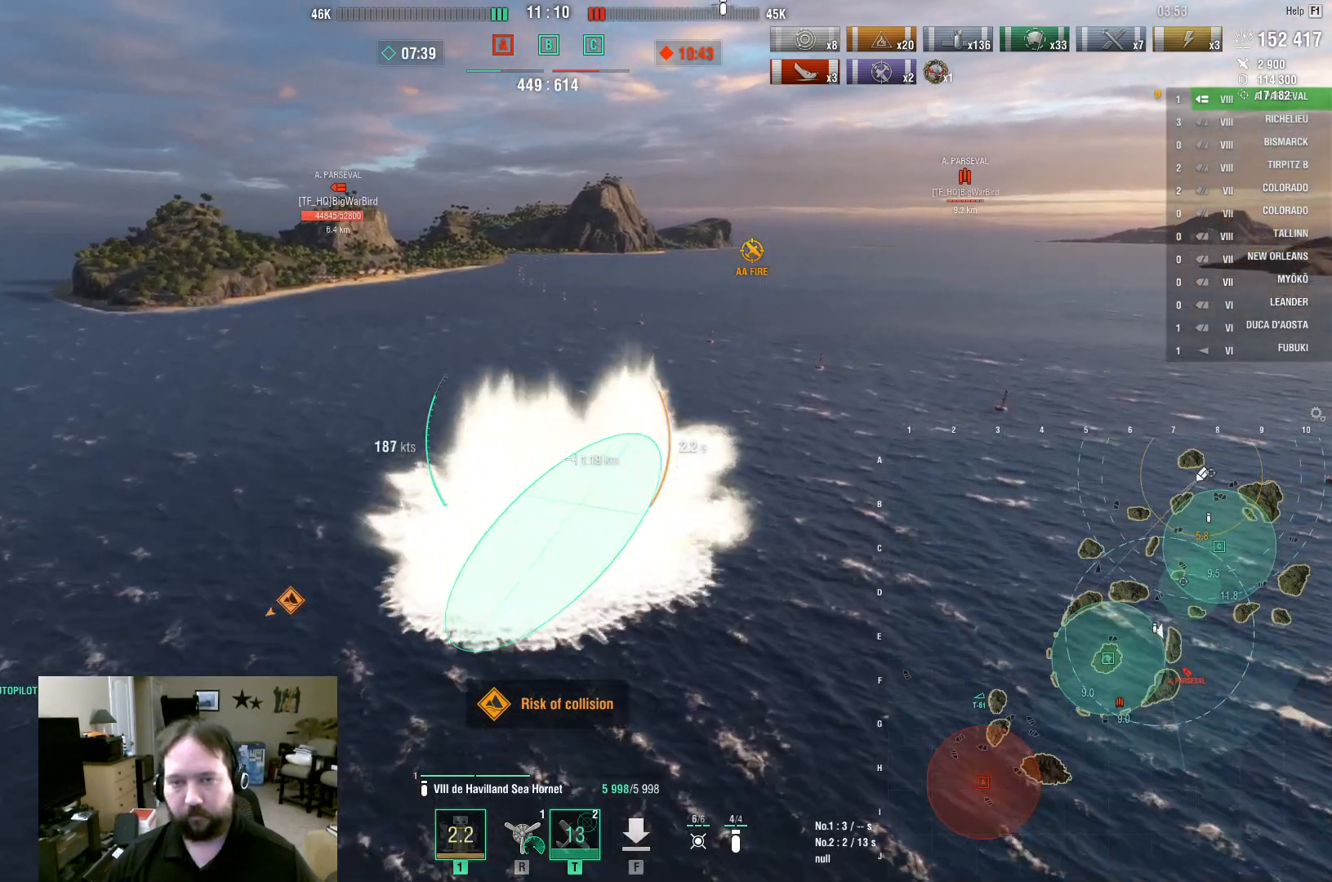
{"keys": ["a"], "mouse": [], "mouse_move": "left", "events": [[150, "a", "down"]]}
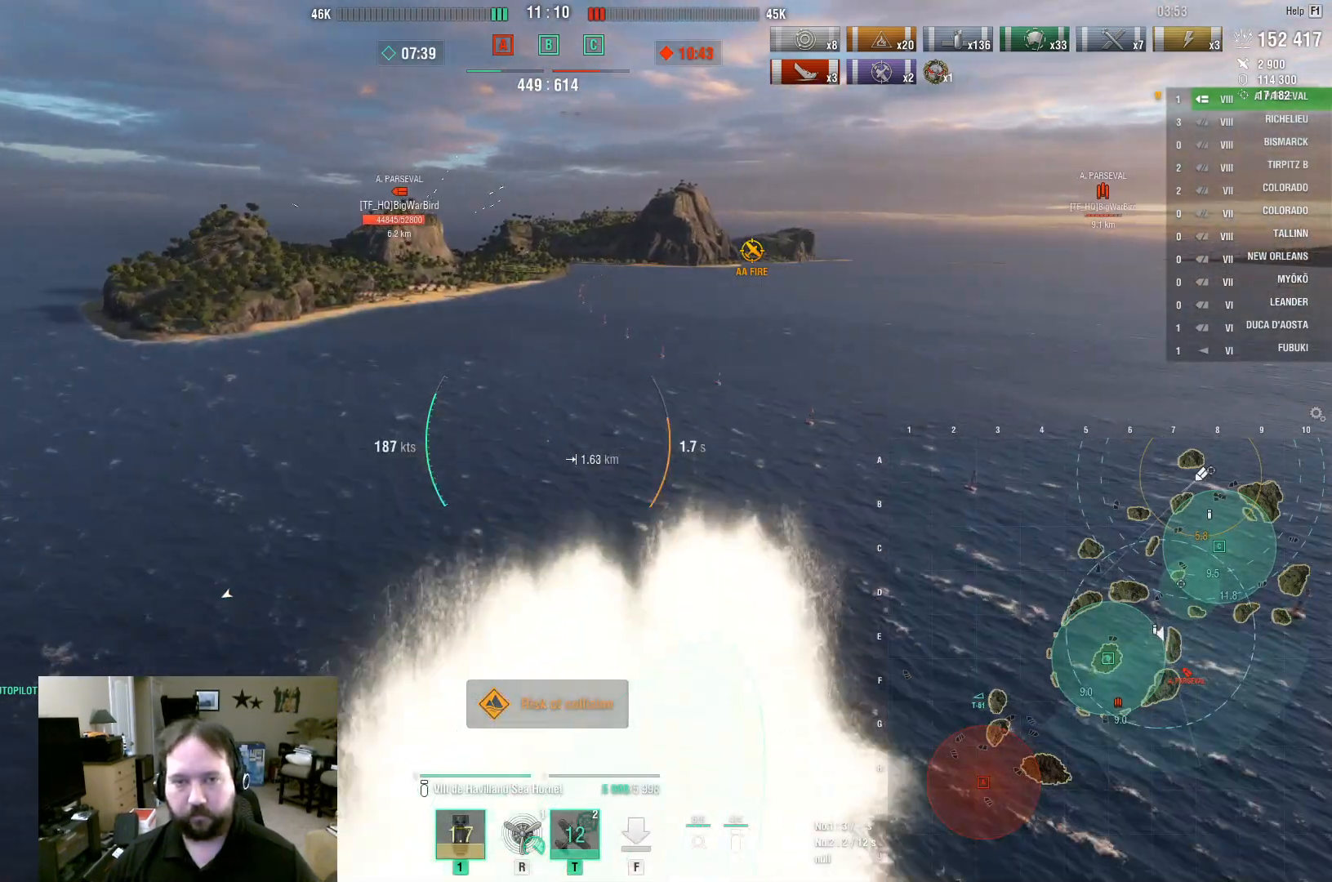
{"keys": ["a"], "mouse": [], "mouse_move": "still", "events": []}
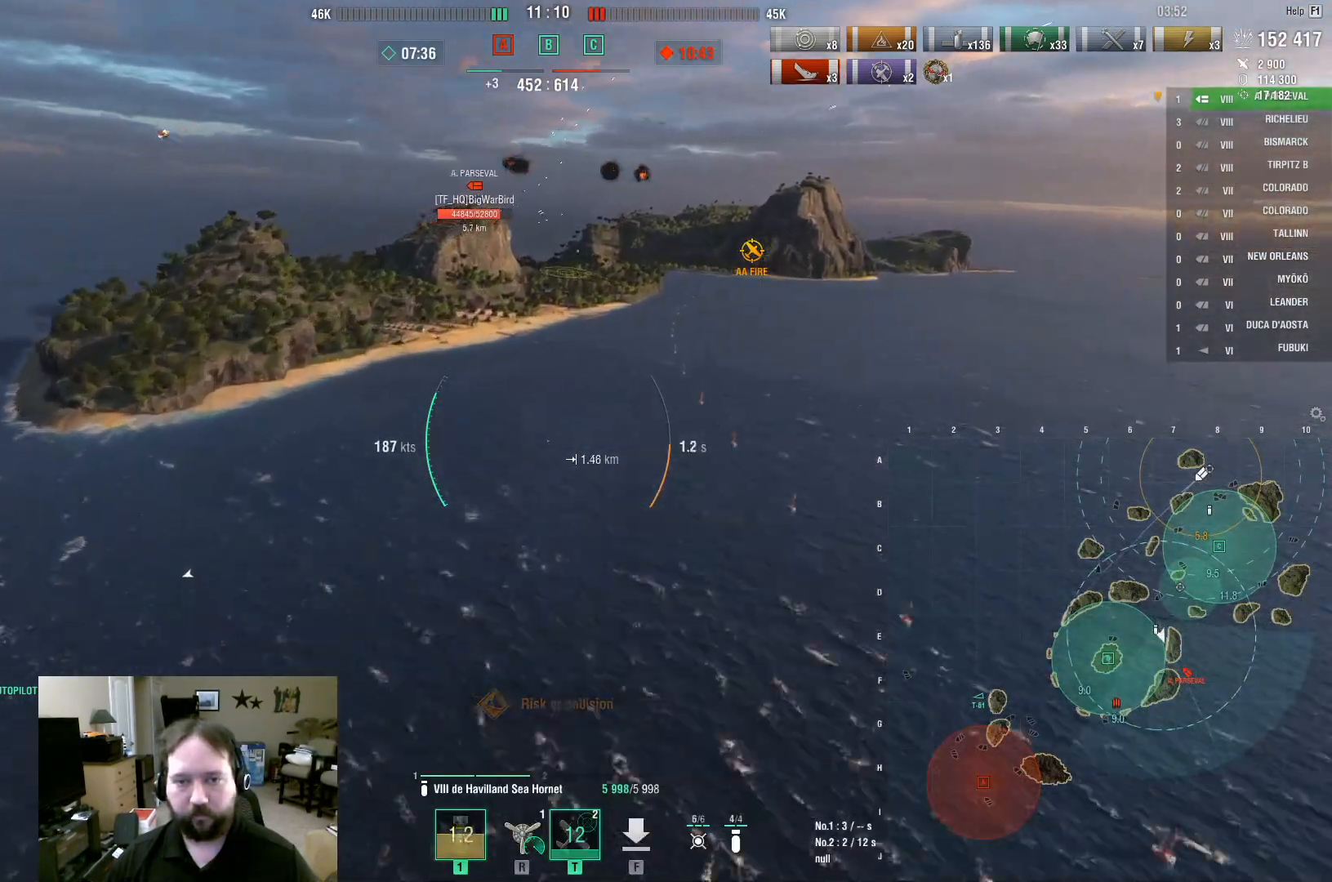
{"keys": [], "mouse": [], "mouse_move": "still", "events": [[150, "a", "up"]]}
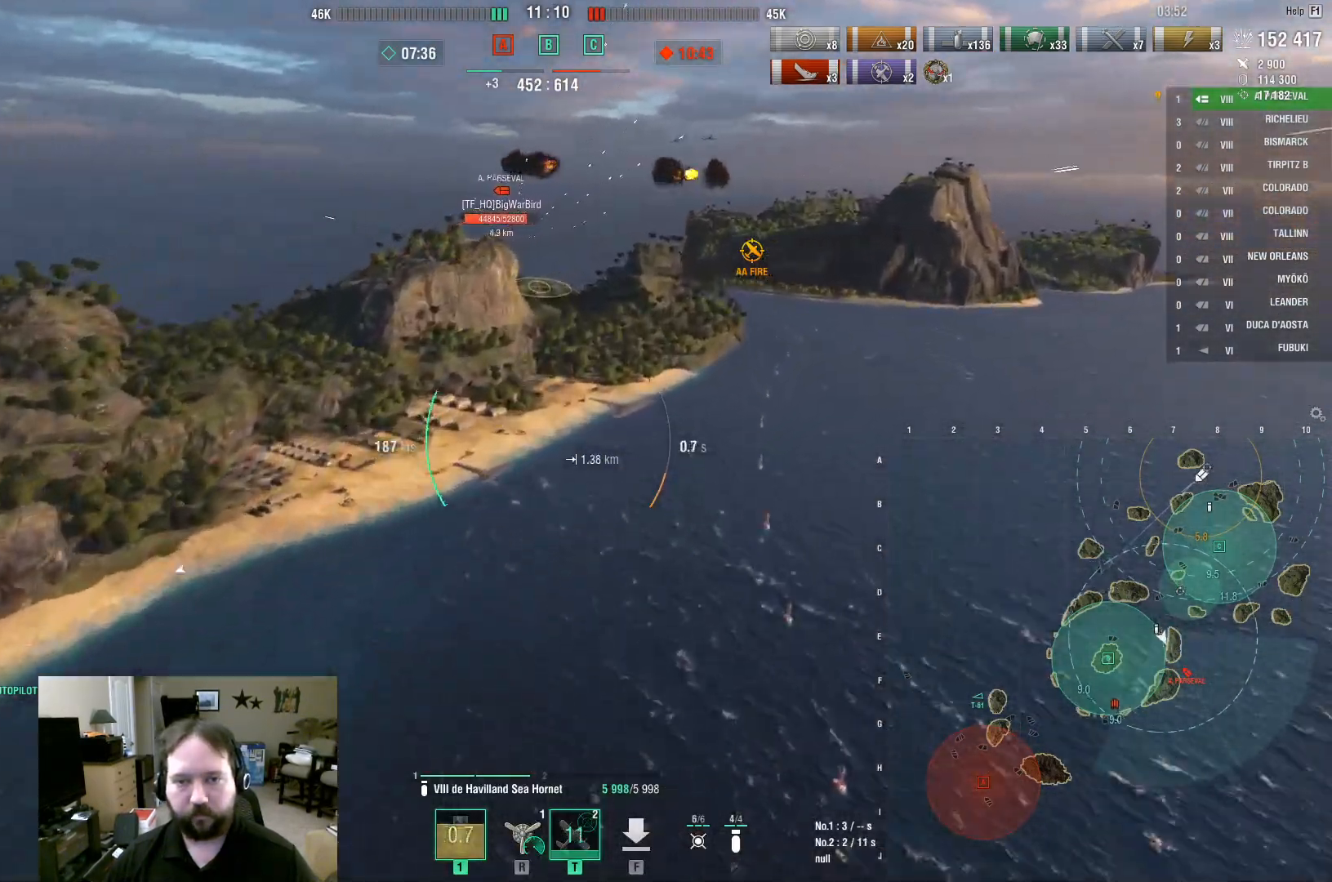
{"keys": [], "mouse": [], "mouse_move": "still", "events": []}
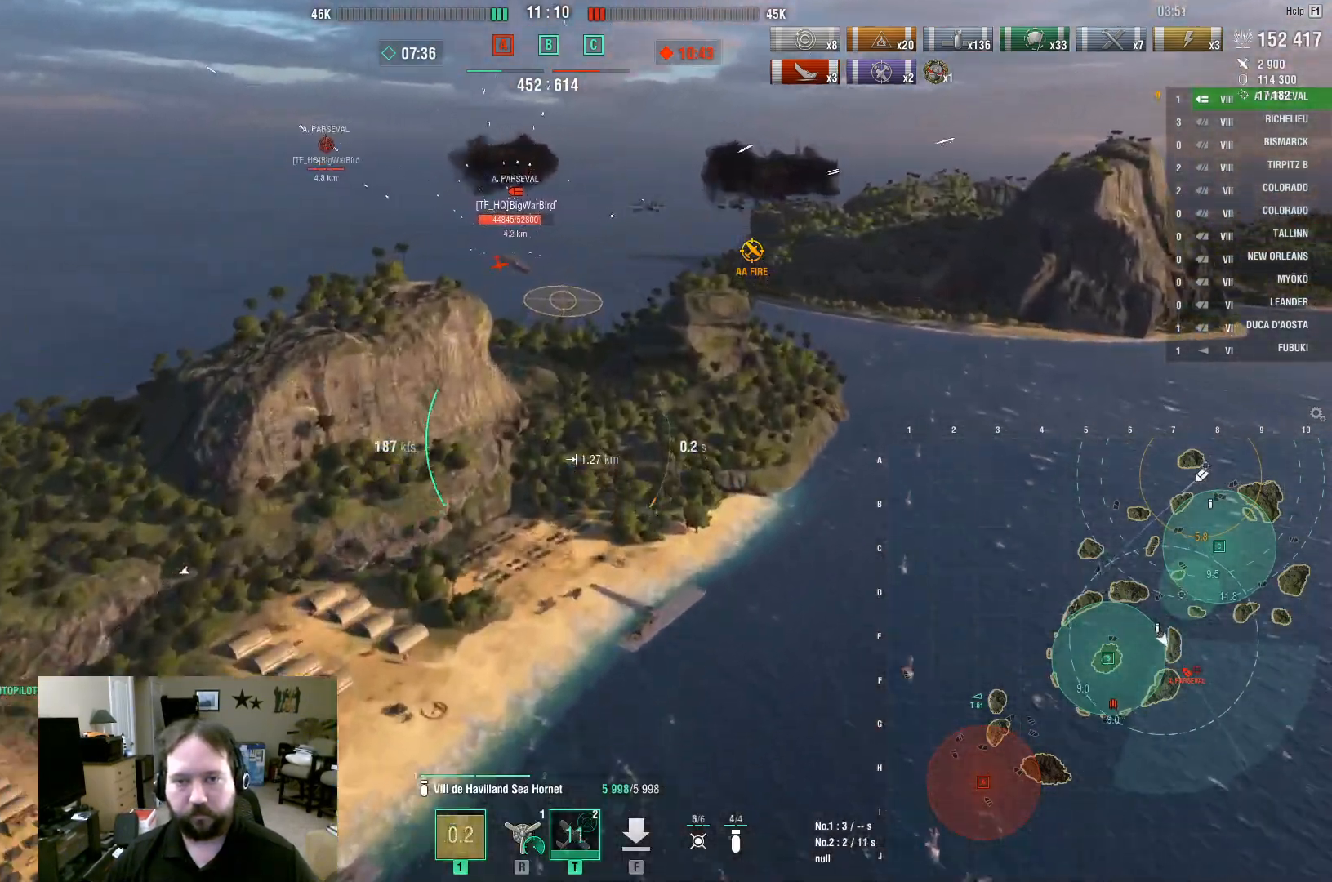
{"keys": [], "mouse": [], "mouse_move": "still", "events": [[67, "w", "down"], [117, "w", "up"], [167, "mouse_left", "down"], [300, "mouse_left", "up"], [350, "mouse_left", "down"], [450, "mouse_left", "up"]]}
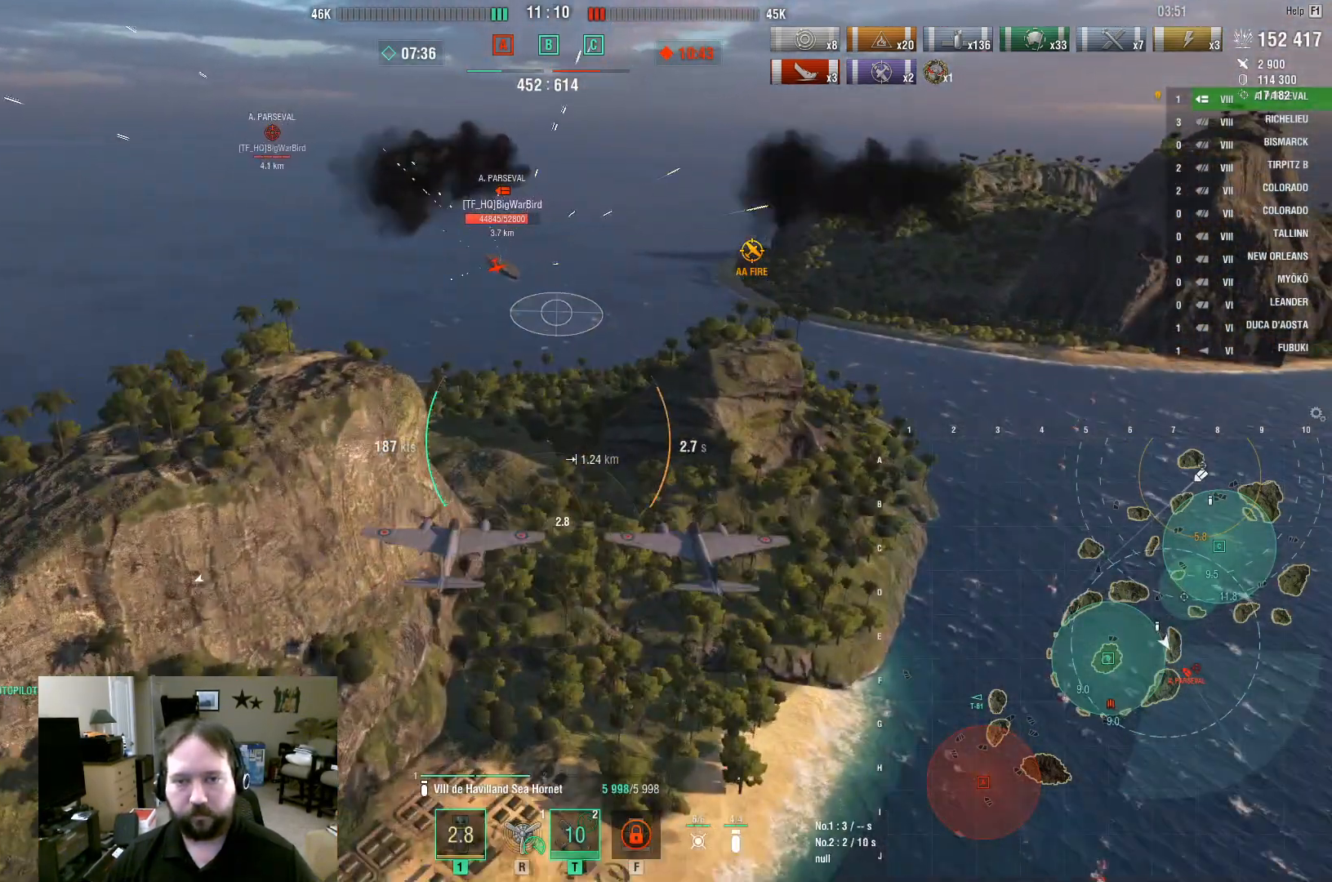
{"keys": ["w"], "mouse": [], "mouse_move": "still", "events": [[33, "w", "down"]]}
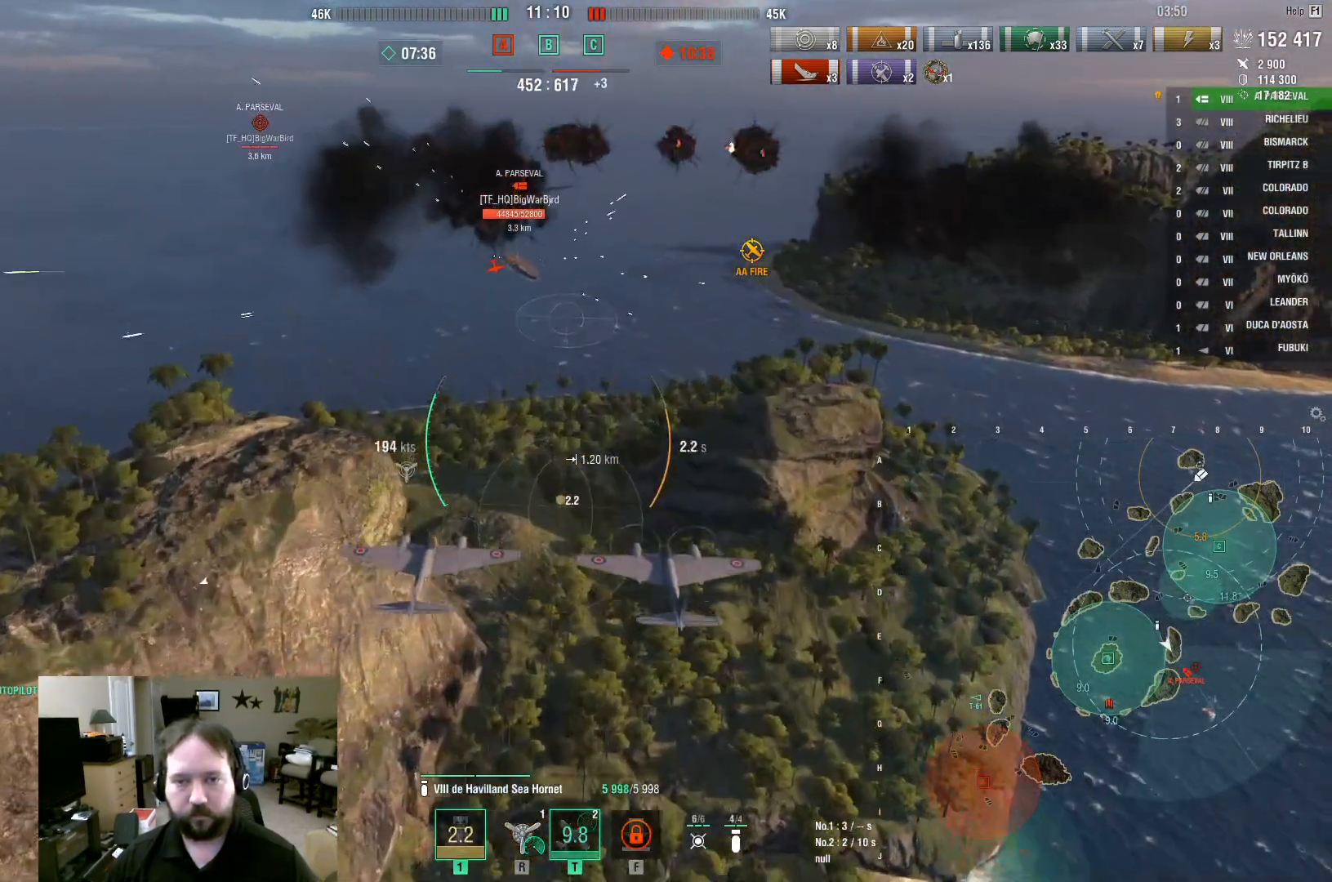
{"keys": ["w"], "mouse": [], "mouse_move": "still", "events": []}
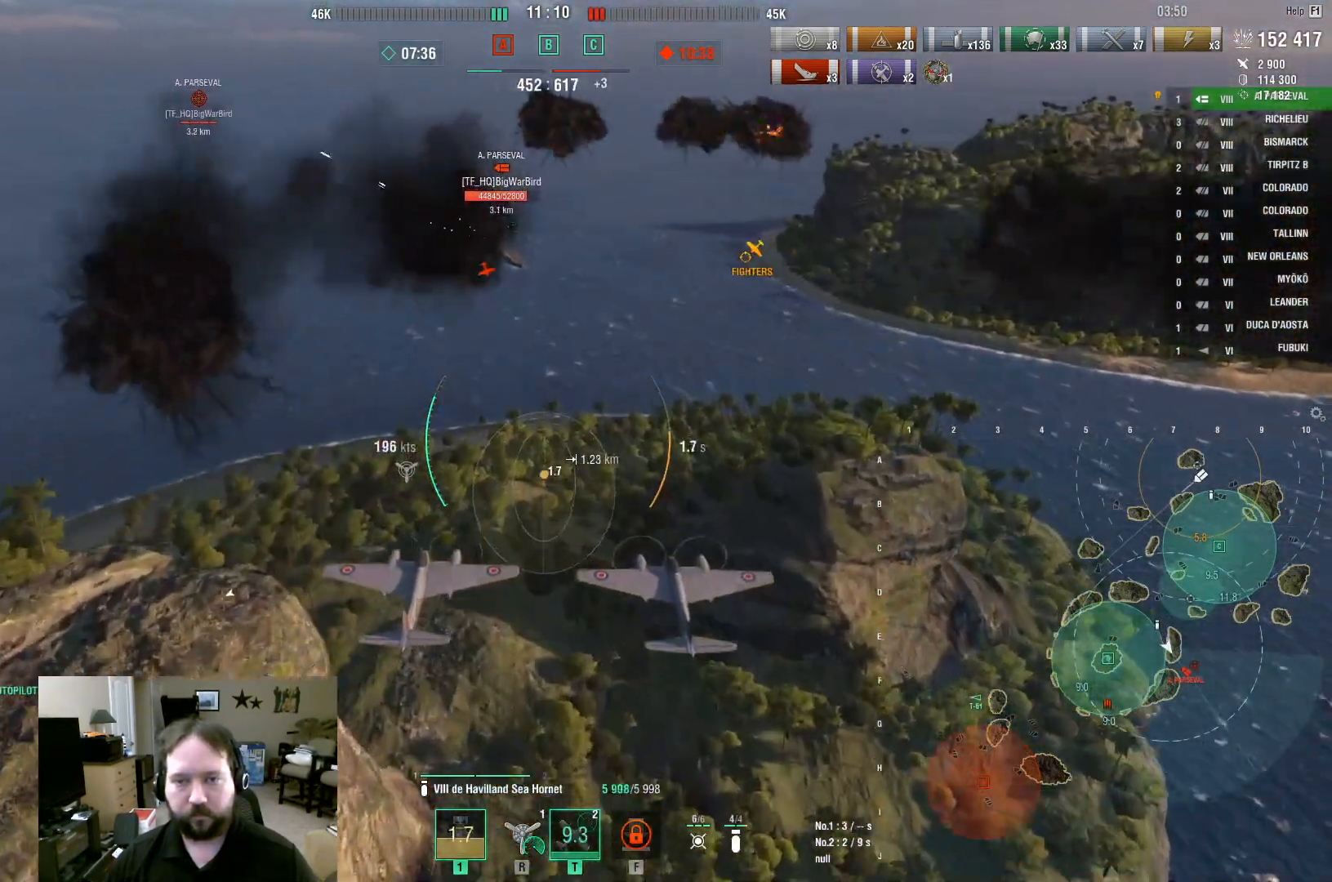
{"keys": ["w"], "mouse": [], "mouse_move": "still", "events": []}
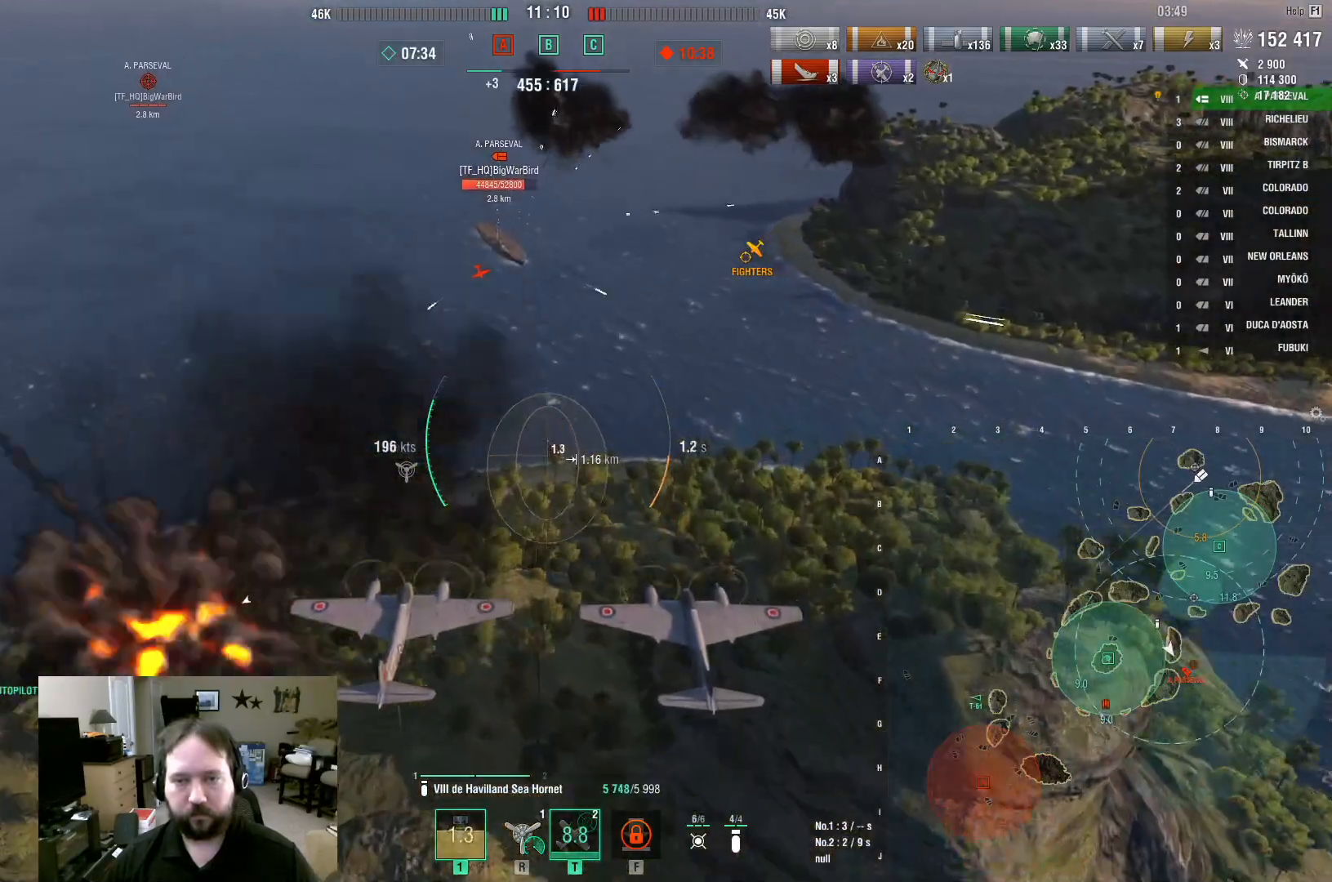
{"keys": ["w"], "mouse": [], "mouse_move": "still", "events": []}
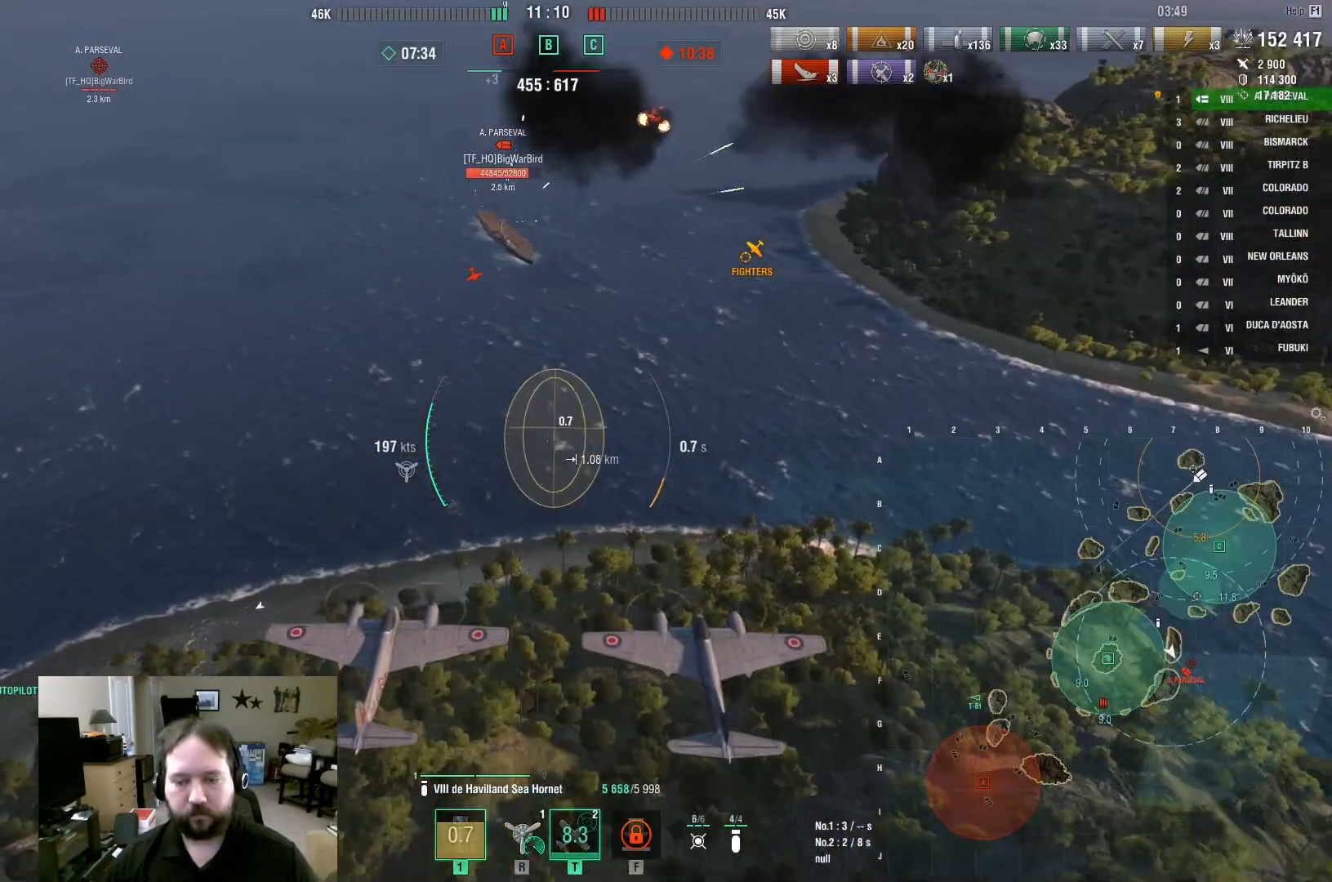
{"keys": ["w"], "mouse": [], "mouse_move": "still", "events": []}
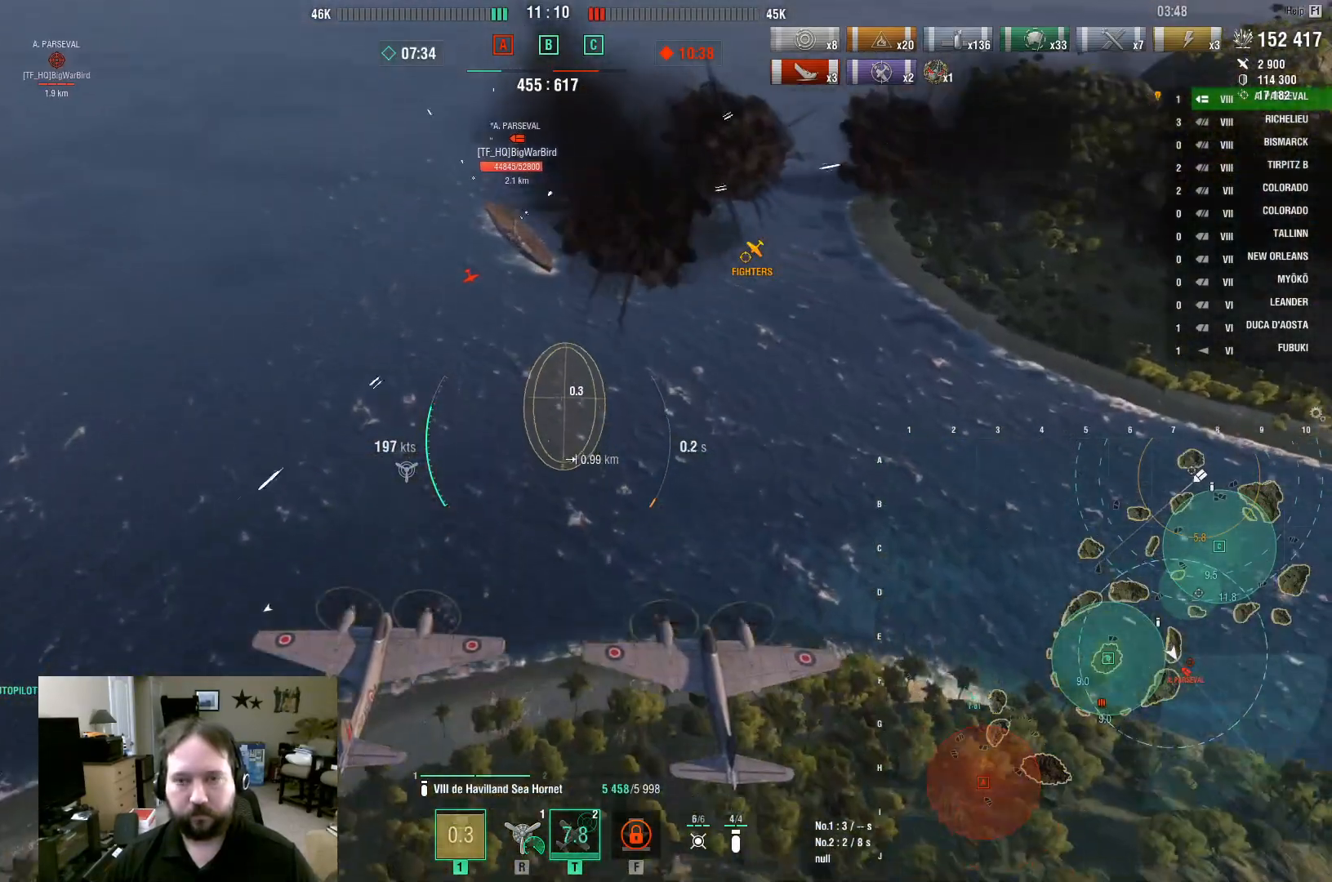
{"keys": ["w"], "mouse": [], "mouse_move": "still", "events": []}
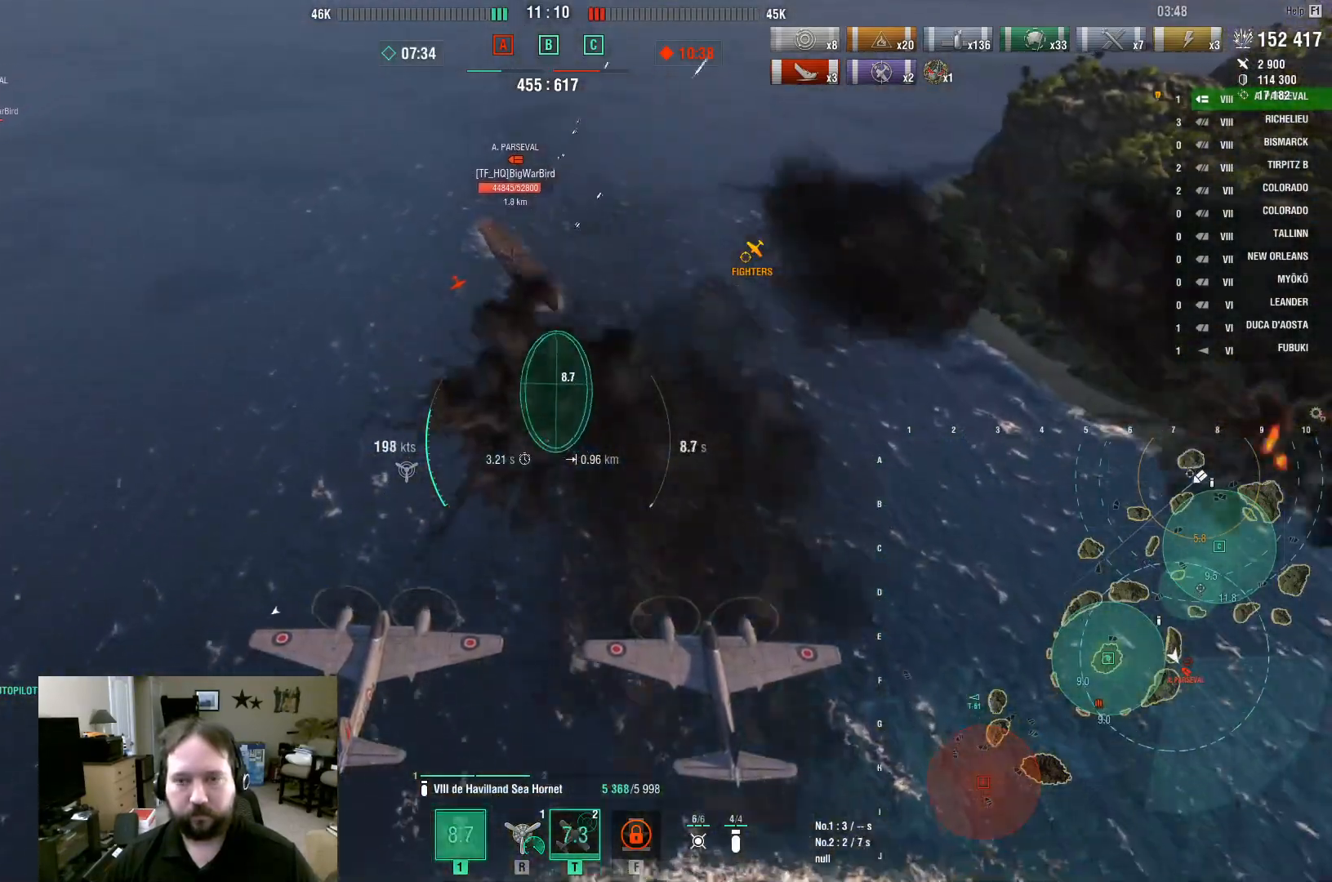
{"keys": ["w"], "mouse": [], "mouse_move": "still", "events": []}
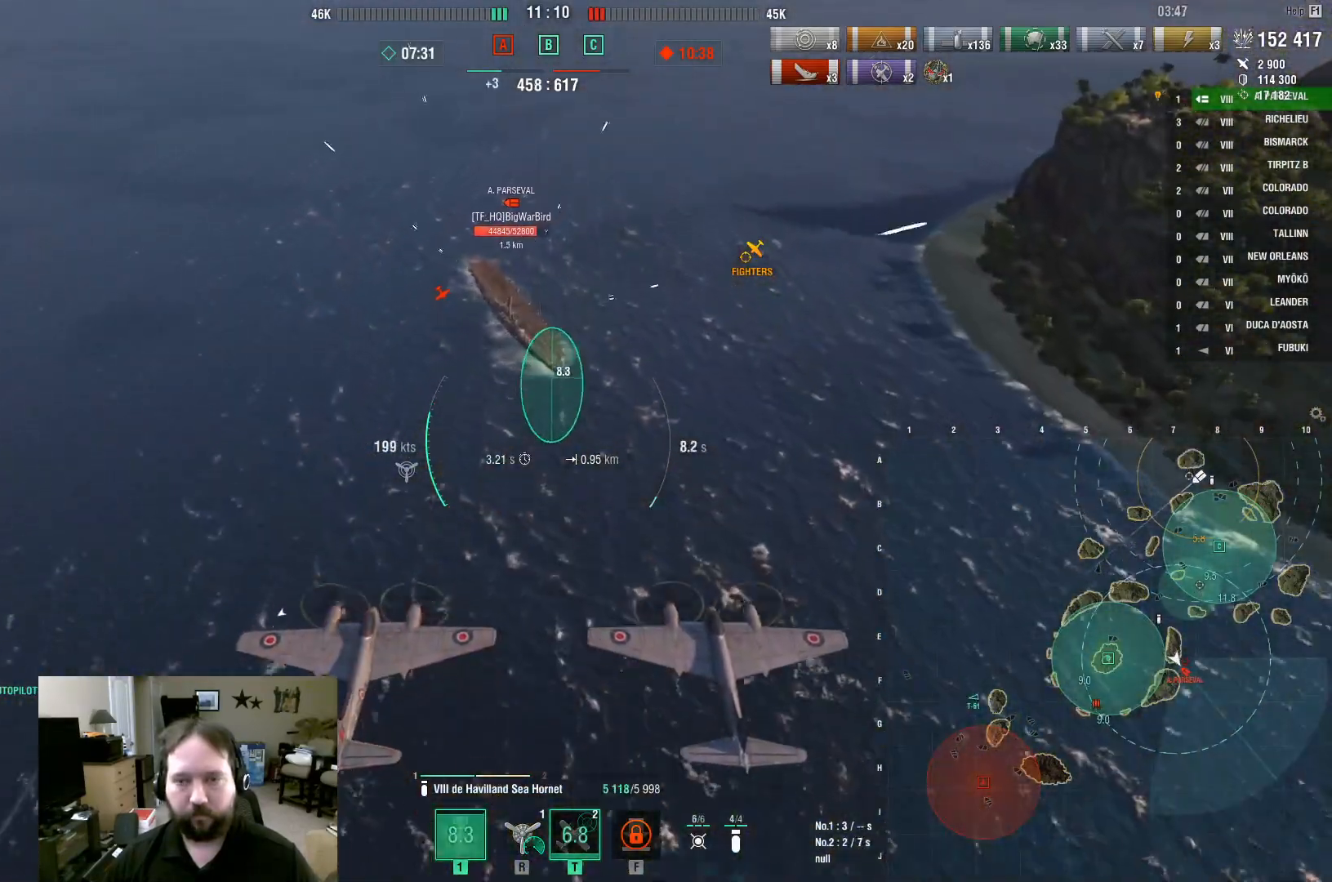
{"keys": ["f"], "mouse": ["left"], "mouse_move": "still", "events": [[100, "mouse_left", "down"], [200, "mouse_left", "up"], [283, "f", "down"], [283, "mouse_left", "down"], [333, "w", "up"], [383, "f", "up"], [383, "mouse_left", "up"], [433, "f", "down"], [433, "mouse_left", "down"]]}
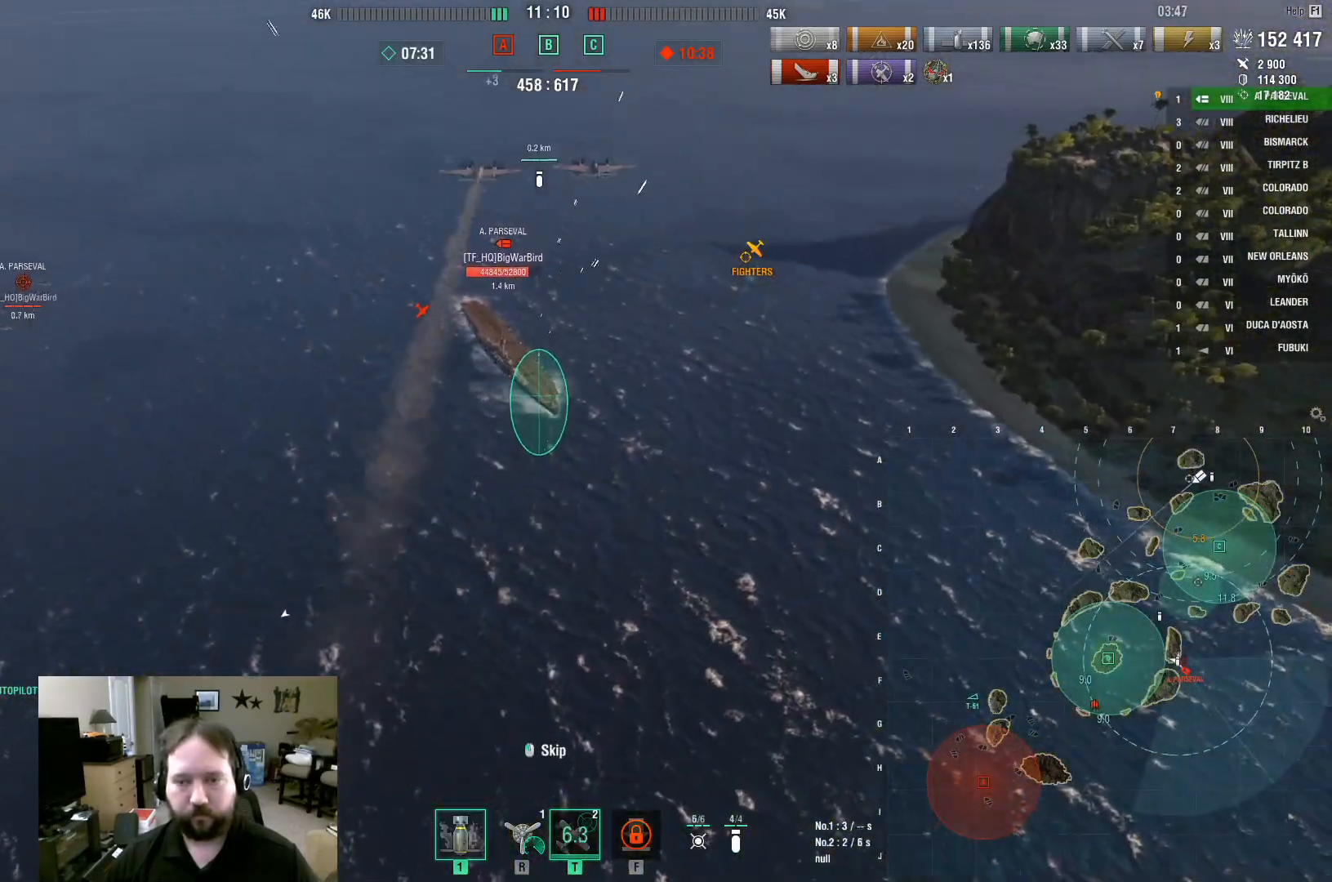
{"keys": ["2"], "mouse": [], "mouse_move": "still", "events": [[17, "f", "up"], [17, "mouse_left", "up"], [67, "f", "down"], [67, "mouse_left", "down"], [167, "f", "up"], [300, "mouse_left", "up"], [350, "2", "down"], [350, "mouse_left", "down"], [450, "2", "up"], [483, "2", "down"], [483, "mouse_left", "up"]]}
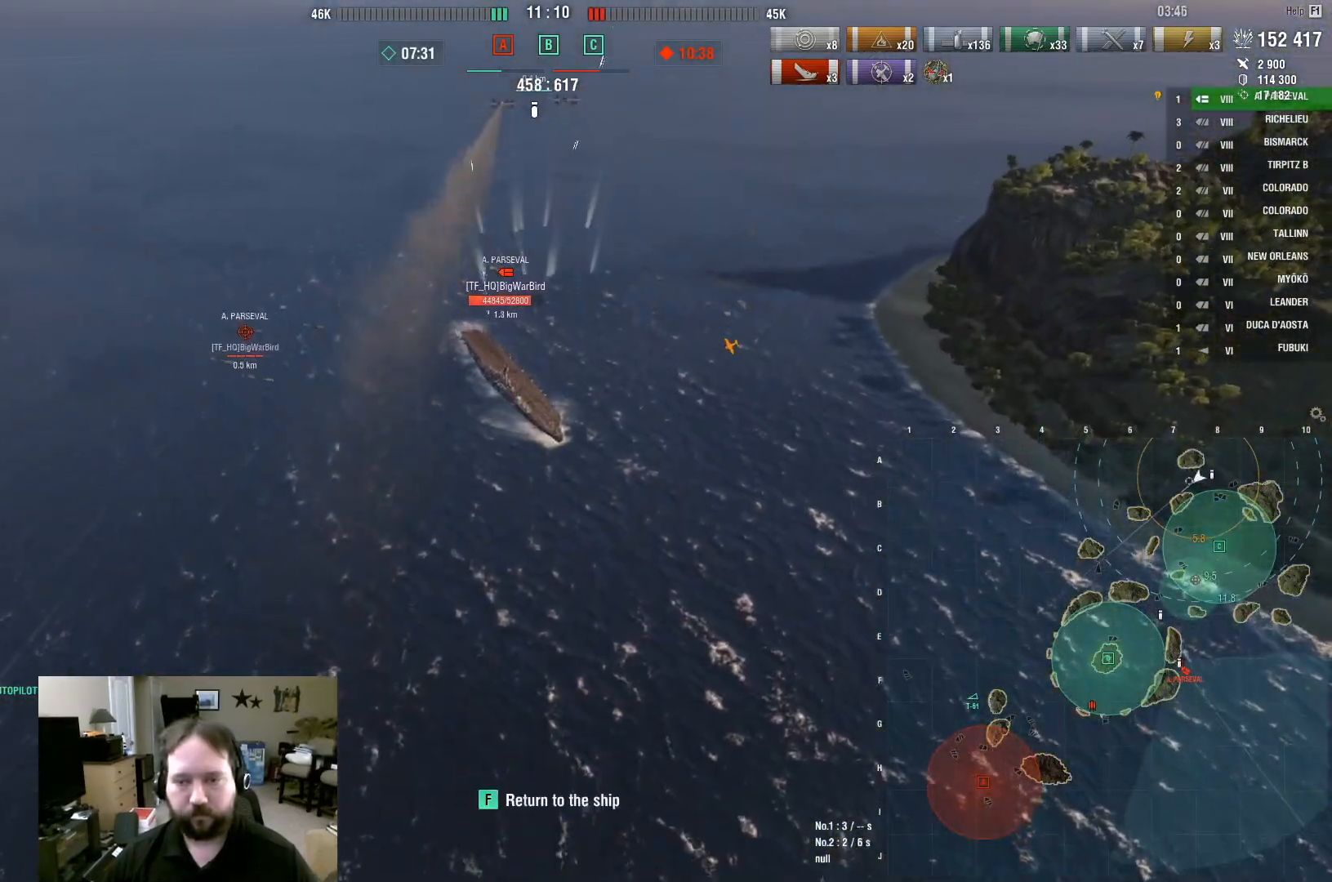
{"keys": ["f"], "mouse": [], "mouse_move": "still", "events": [[33, "mouse_left", "down"], [83, "2", "up"], [133, "2", "down"], [183, "mouse_left", "up"], [233, "2", "up"], [267, "2", "down"], [367, "2", "up"], [467, "f", "down"]]}
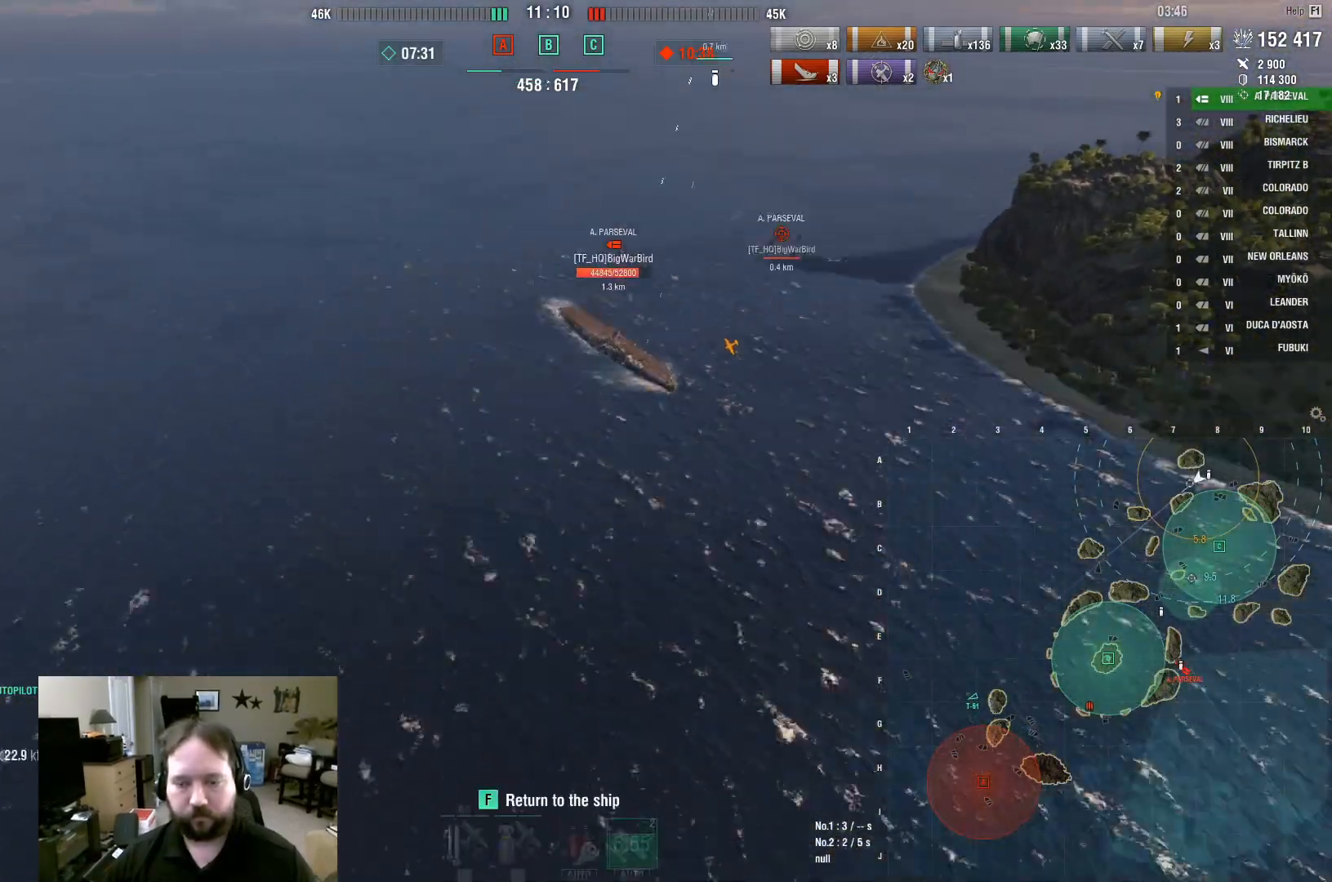
{"keys": [], "mouse": [], "mouse_move": "still", "events": [[50, "f", "up"], [100, "2", "down"], [200, "2", "up"], [233, "mouse_left", "down"], [283, "2", "down"], [333, "2", "up"], [333, "mouse_left", "up"], [383, "2", "down"], [483, "2", "up"]]}
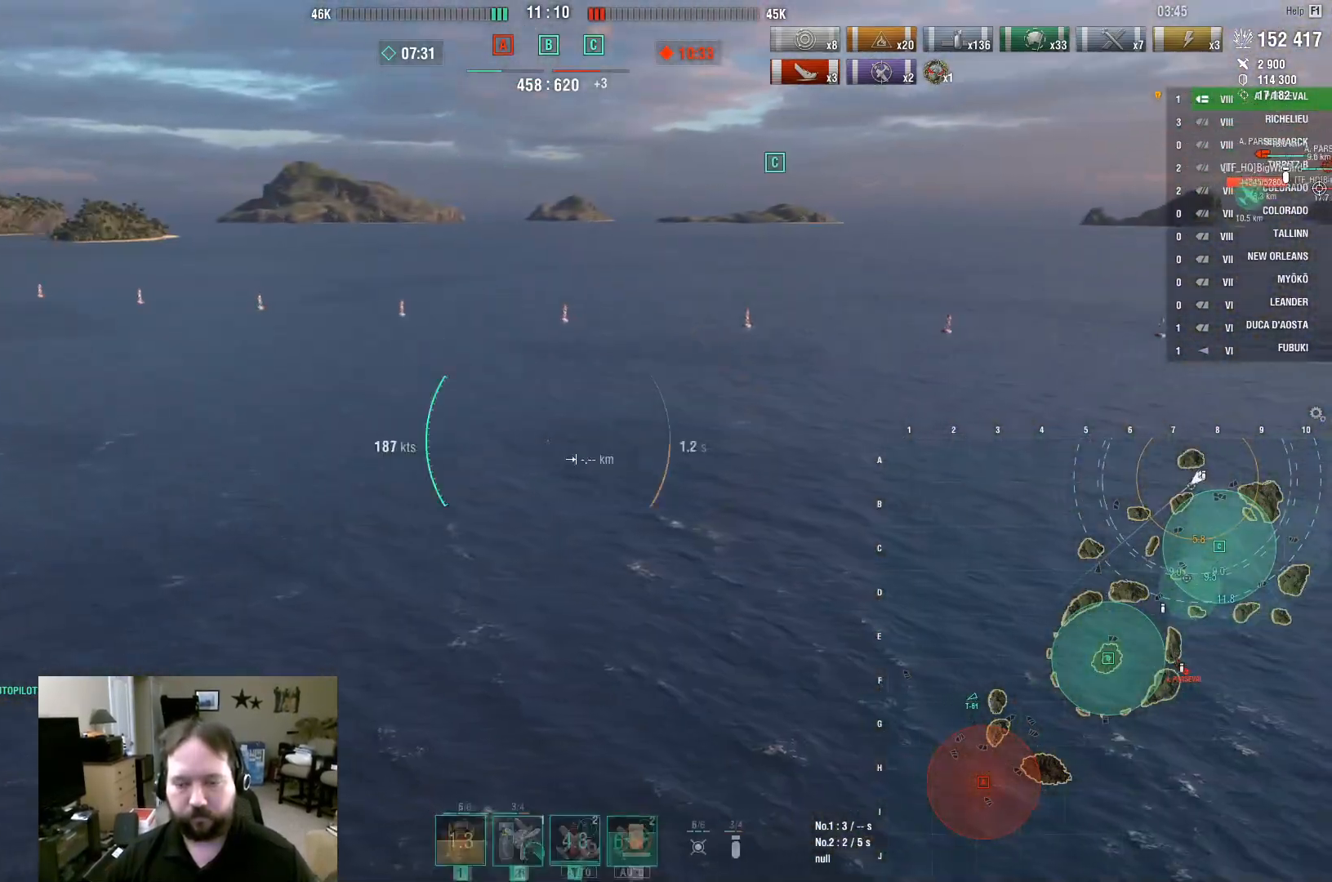
{"keys": [], "mouse": [], "mouse_move": "right", "events": [[17, "2", "down"], [117, "2", "up"], [167, "2", "down"], [250, "2", "up"]]}
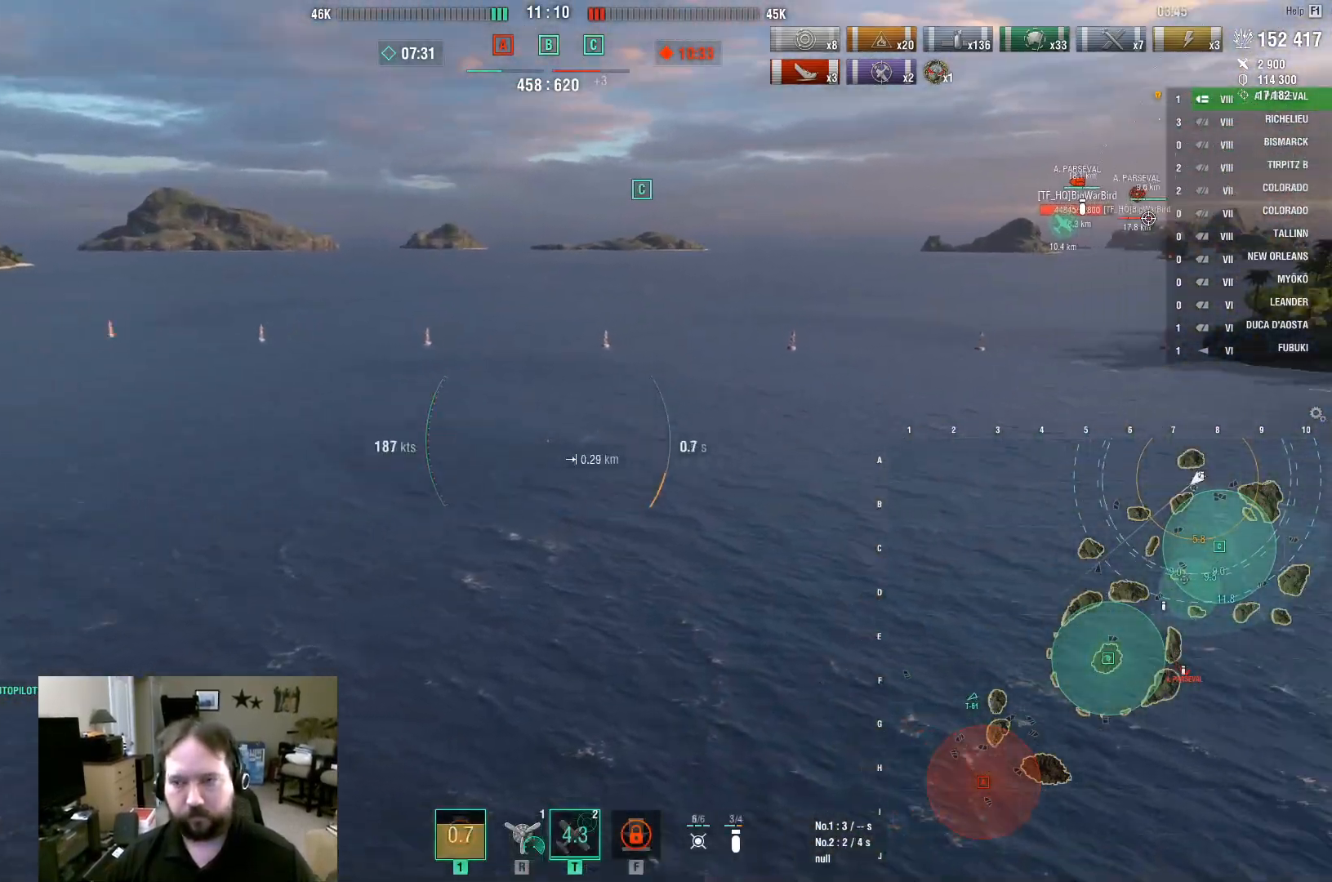
{"keys": [], "mouse": [], "mouse_move": "still", "events": []}
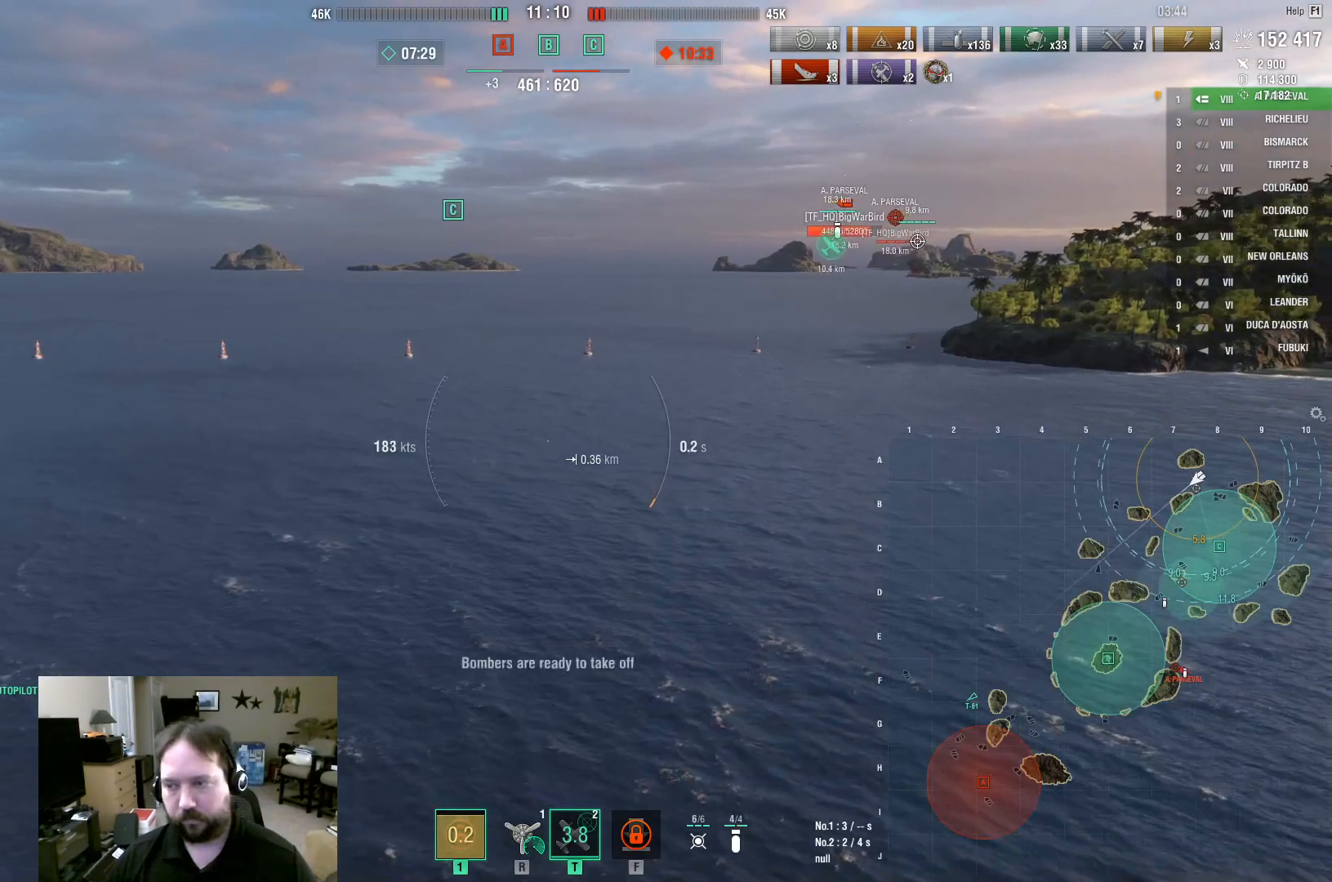
{"keys": [], "mouse": [], "mouse_move": "still", "events": []}
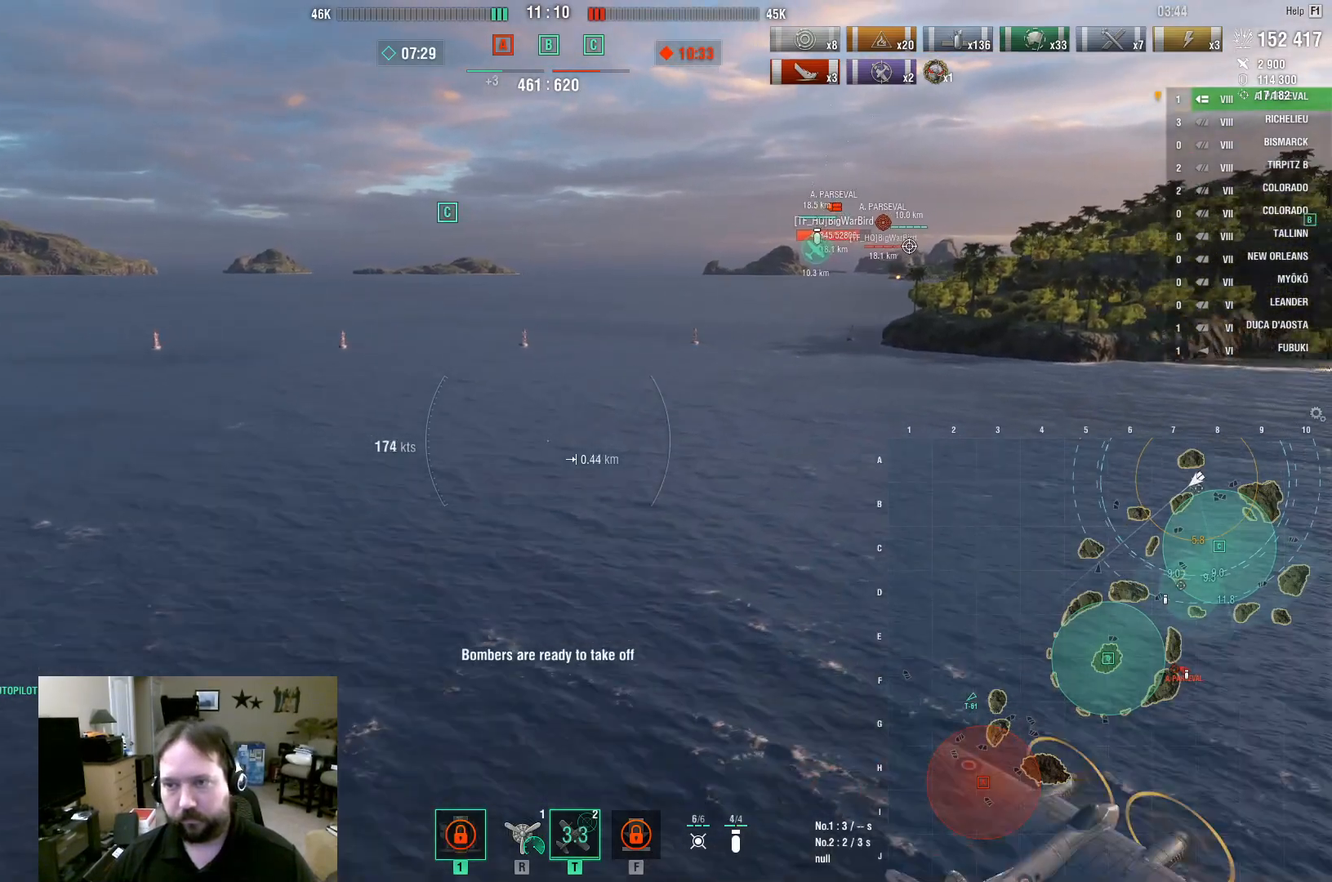
{"keys": [], "mouse": [], "mouse_move": "still", "events": [[250, "a", "down"], [483, "a", "up"]]}
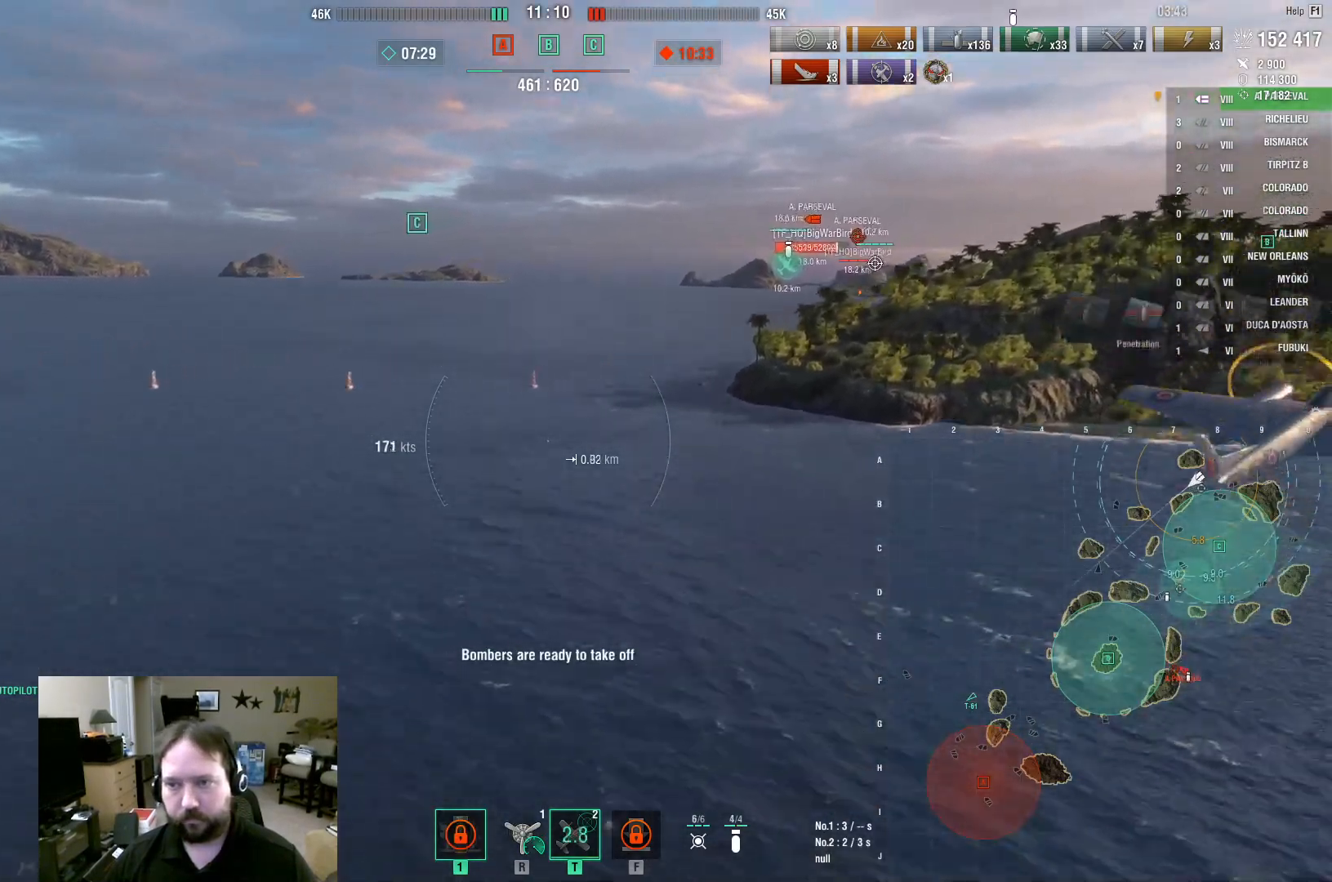
{"keys": ["w"], "mouse": [], "mouse_move": "right", "events": [[183, "w", "down"]]}
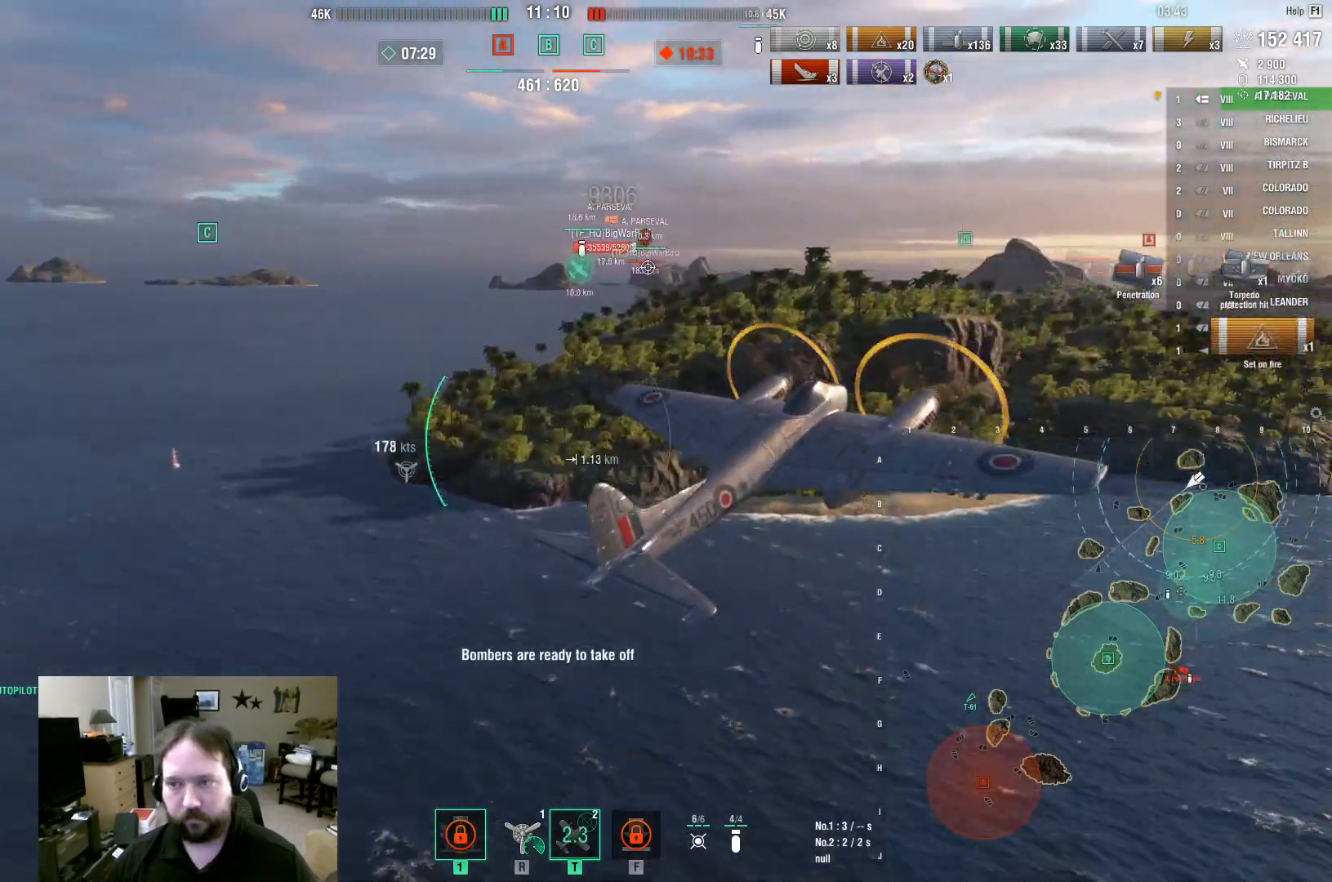
{"keys": ["a", "w"], "mouse": [], "mouse_move": "still", "events": [[100, "a", "down"]]}
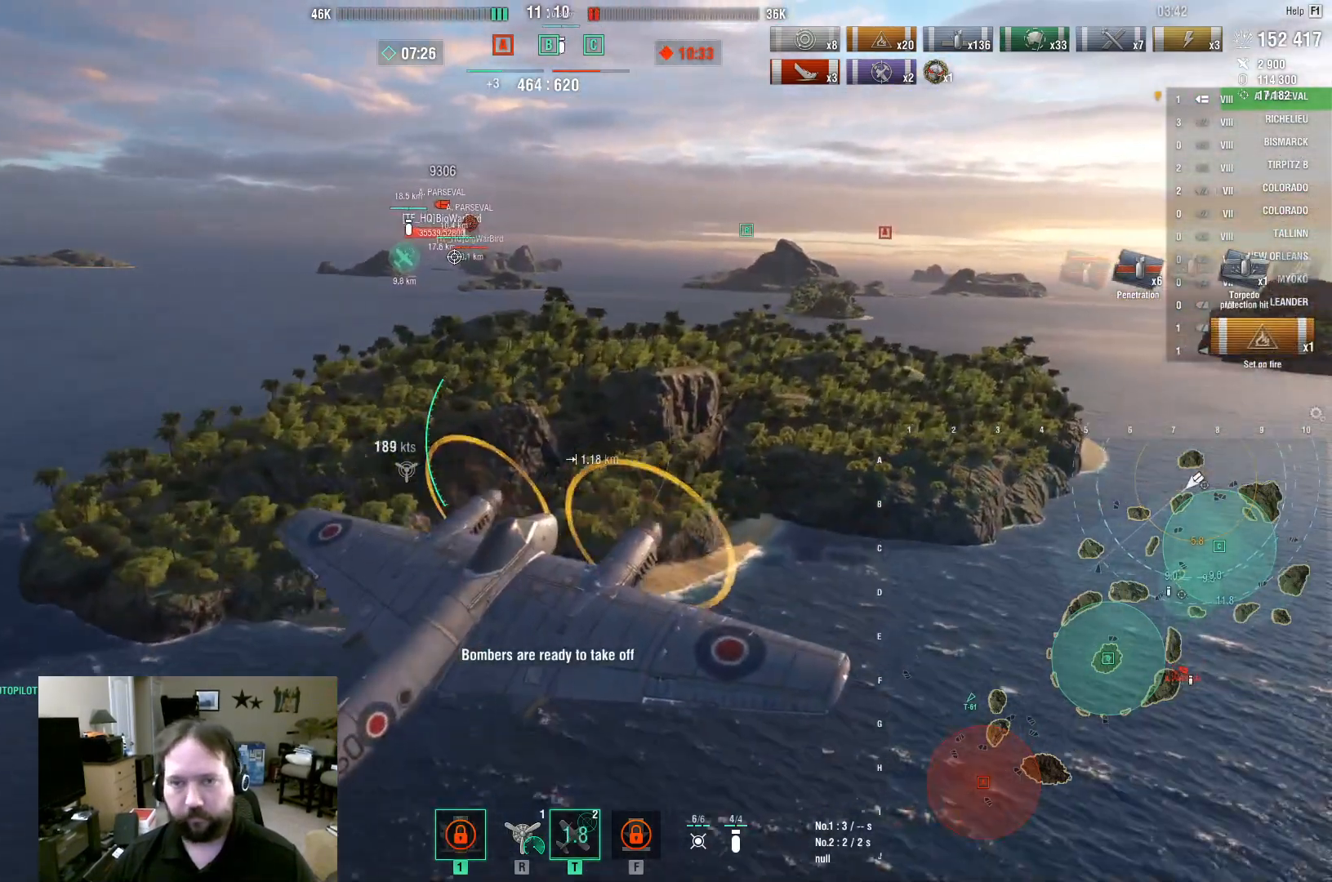
{"keys": ["w"], "mouse": [], "mouse_move": "still", "events": [[67, "a", "up"], [300, "a", "down"], [483, "a", "up"]]}
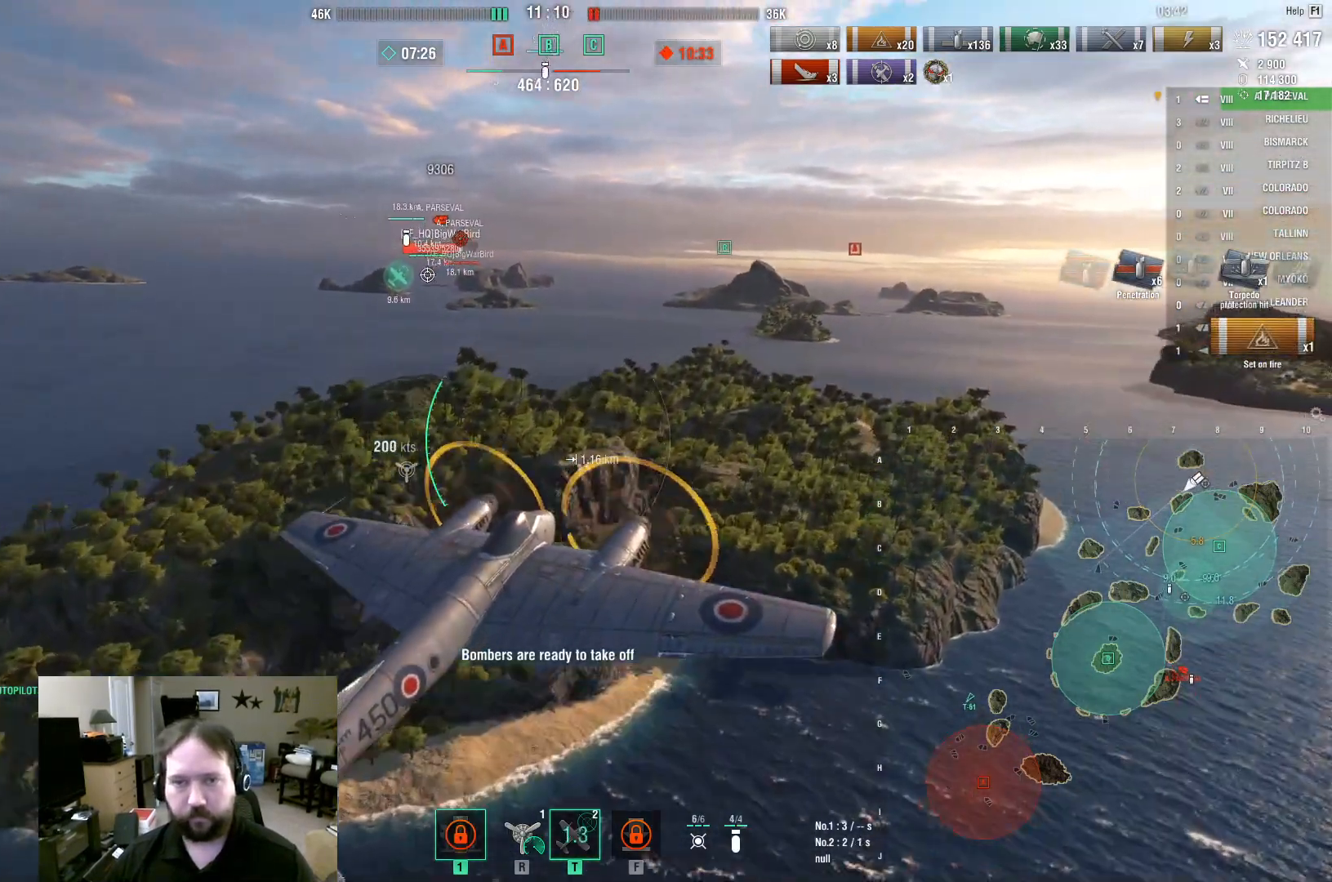
{"keys": ["w"], "mouse": [], "mouse_move": "still", "events": []}
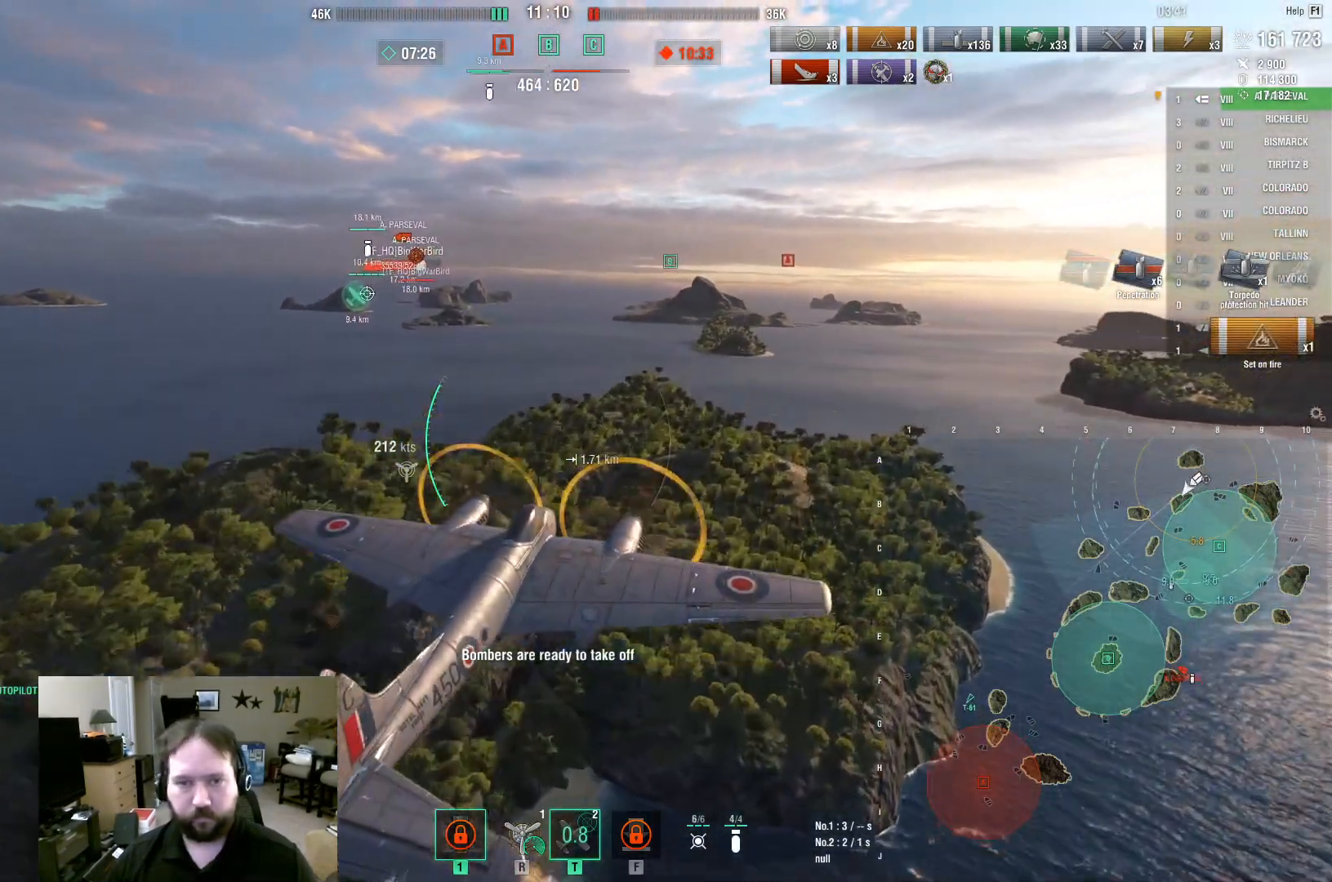
{"keys": ["w"], "mouse": [], "mouse_move": "still", "events": []}
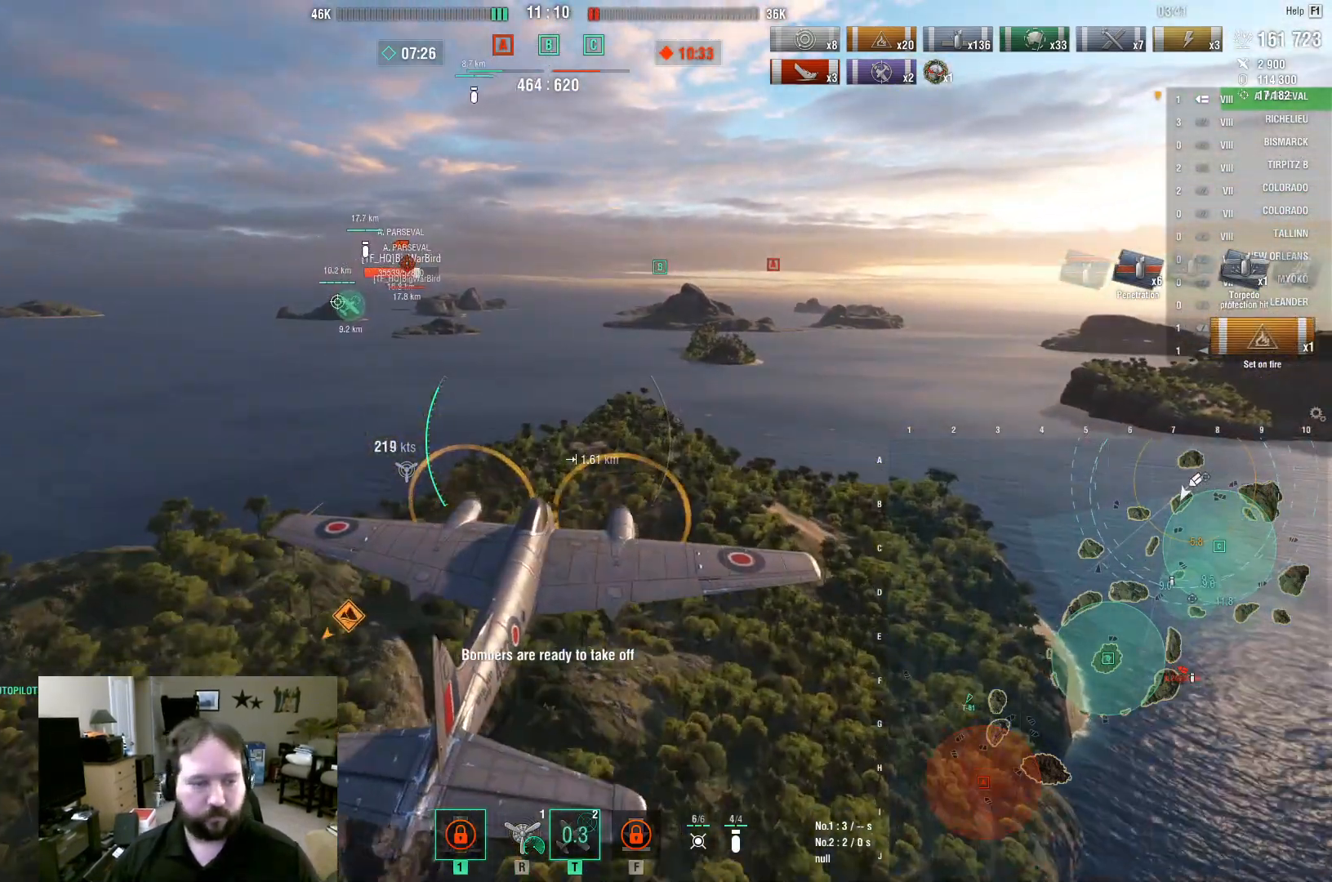
{"keys": ["w"], "mouse": [], "mouse_move": "still", "events": []}
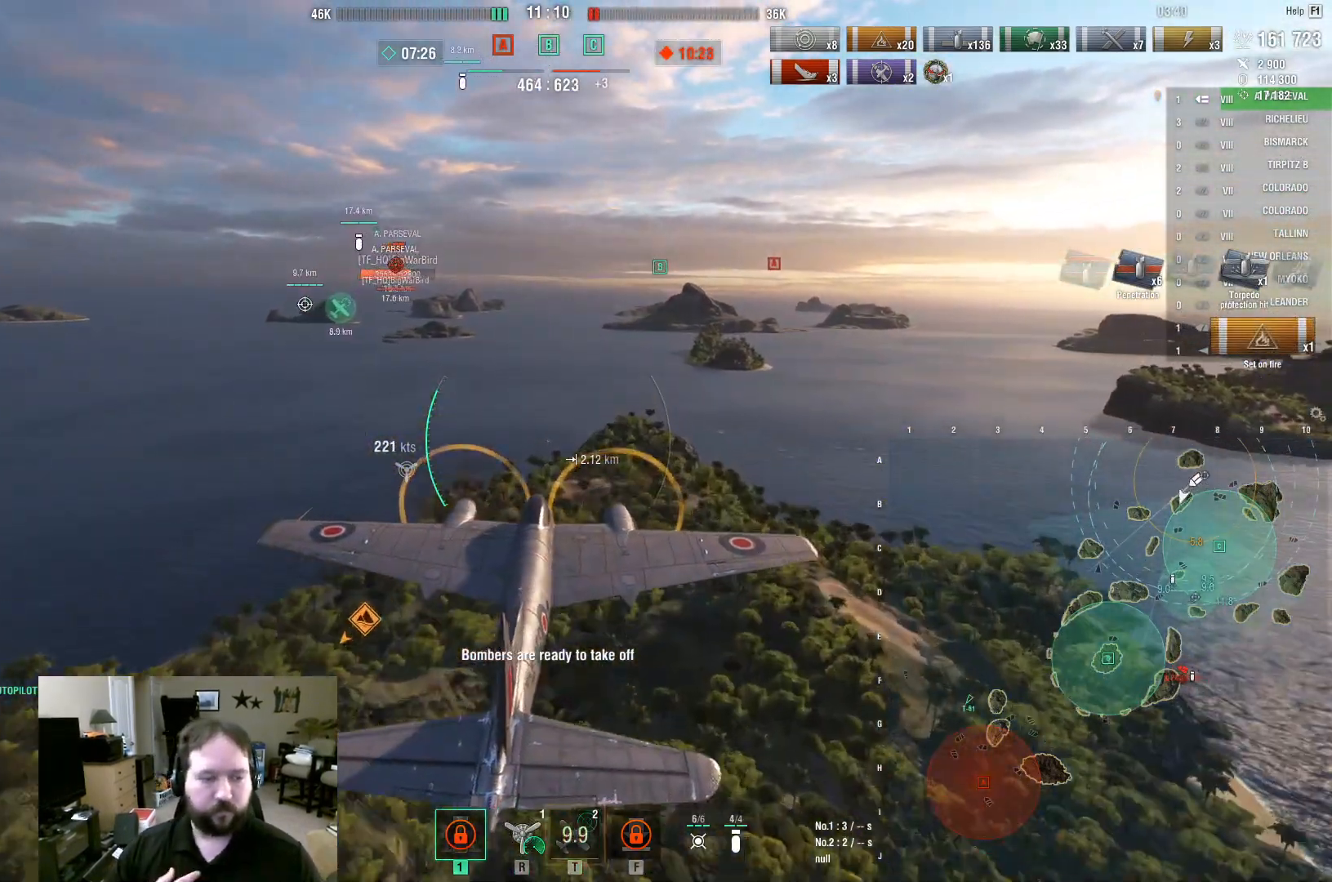
{"keys": ["w"], "mouse": [], "mouse_move": "still", "events": []}
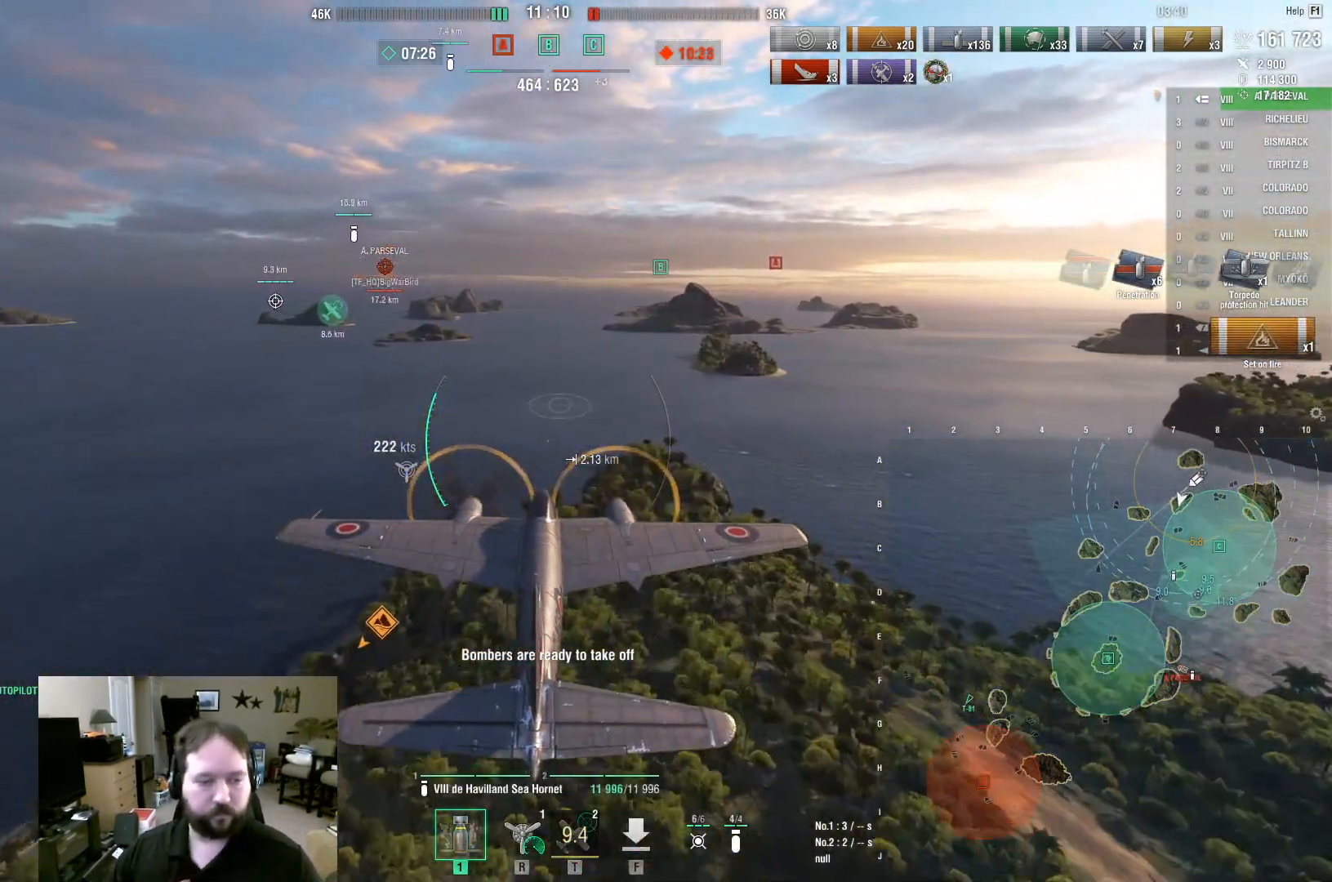
{"keys": ["w"], "mouse": [], "mouse_move": "still", "events": []}
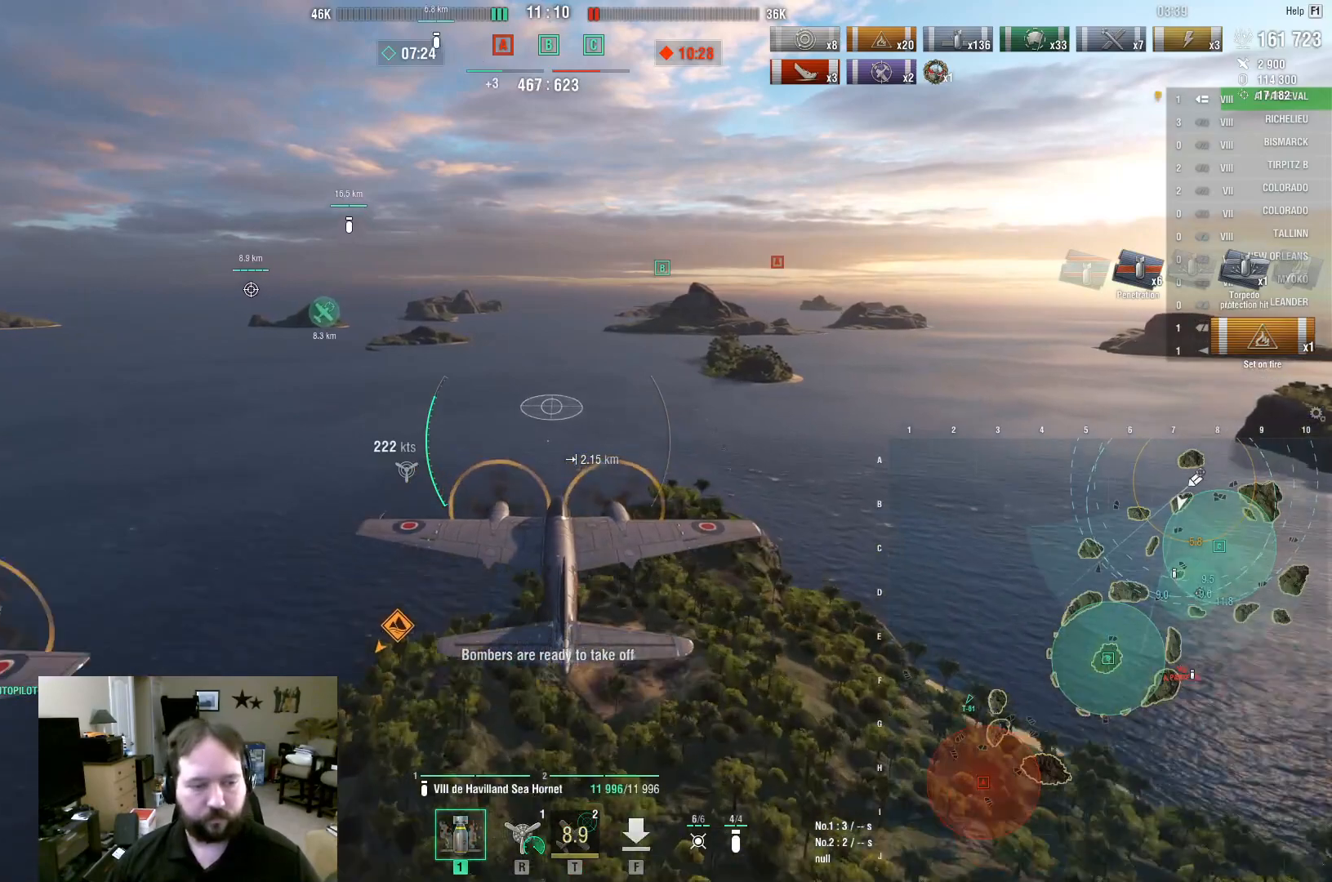
{"keys": ["w"], "mouse": [], "mouse_move": "still", "events": []}